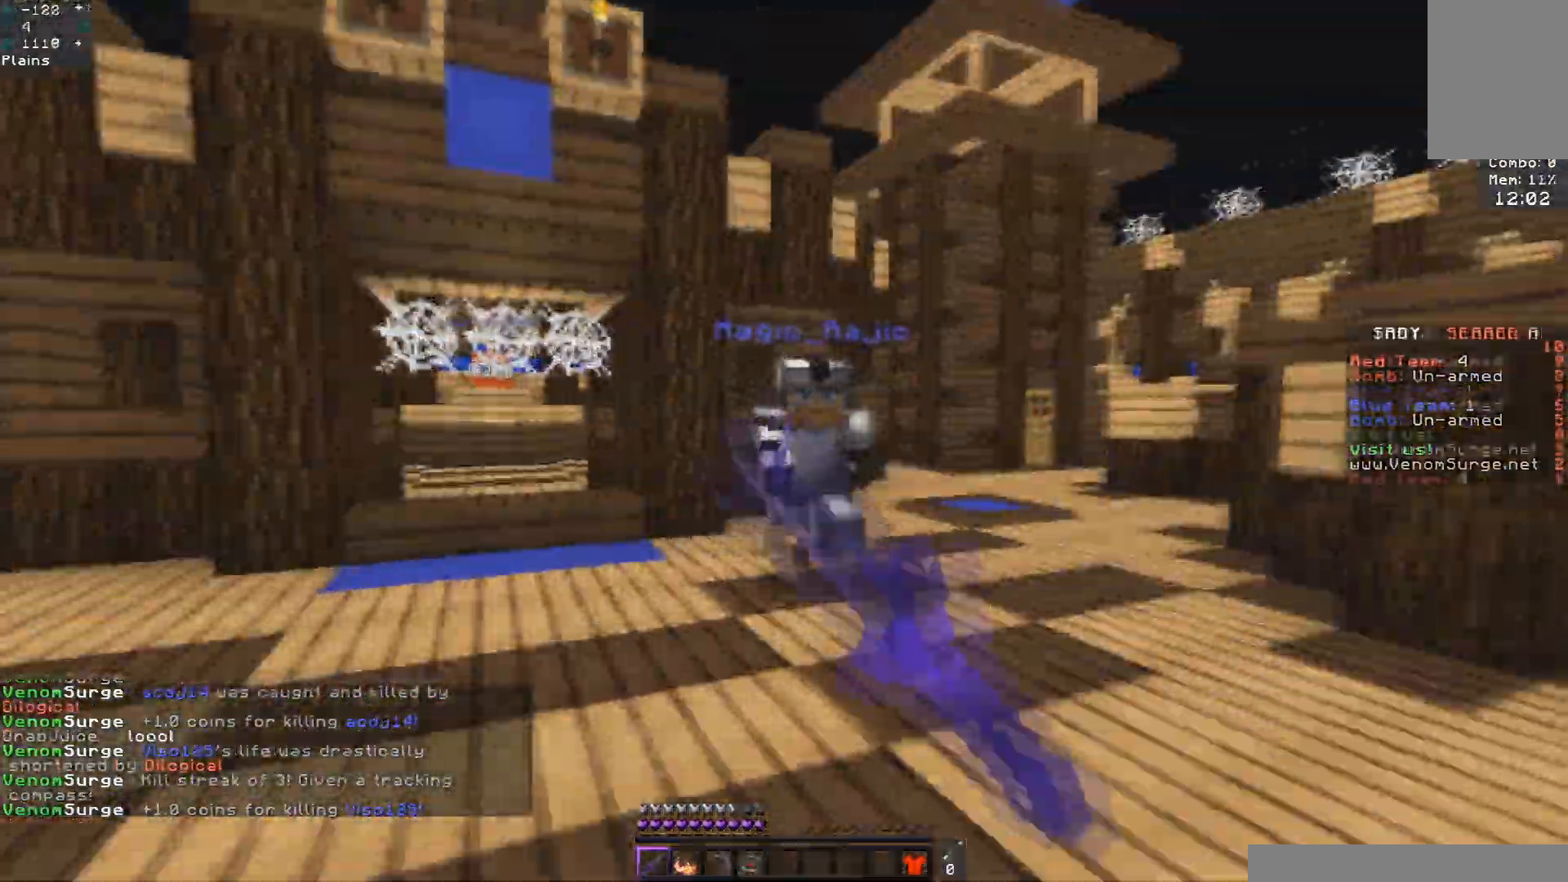
Gameplay with keyboard and mouse; each line is a JSON object with the keys and mouse buttons held at the frame after it. "events" lists presses ("down") and releases ("up") of "a", "d", "s", "space", "w", "mouse_left" and "mouse_right" between this image and that frame as [ms after this image, input, new state], when the widget could be followed in between. "mouse_left", "mouse_right" = the "left", "right" buttons of the "mouse" list. No other keys are recorded. Fast repeated clicks can show as one long hold. Mouse movement is not recorded.
{"keys": ["d"], "mouse": ["left"], "events": [[83, "space", "down"], [333, "space", "up"], [400, "w", "up"]]}
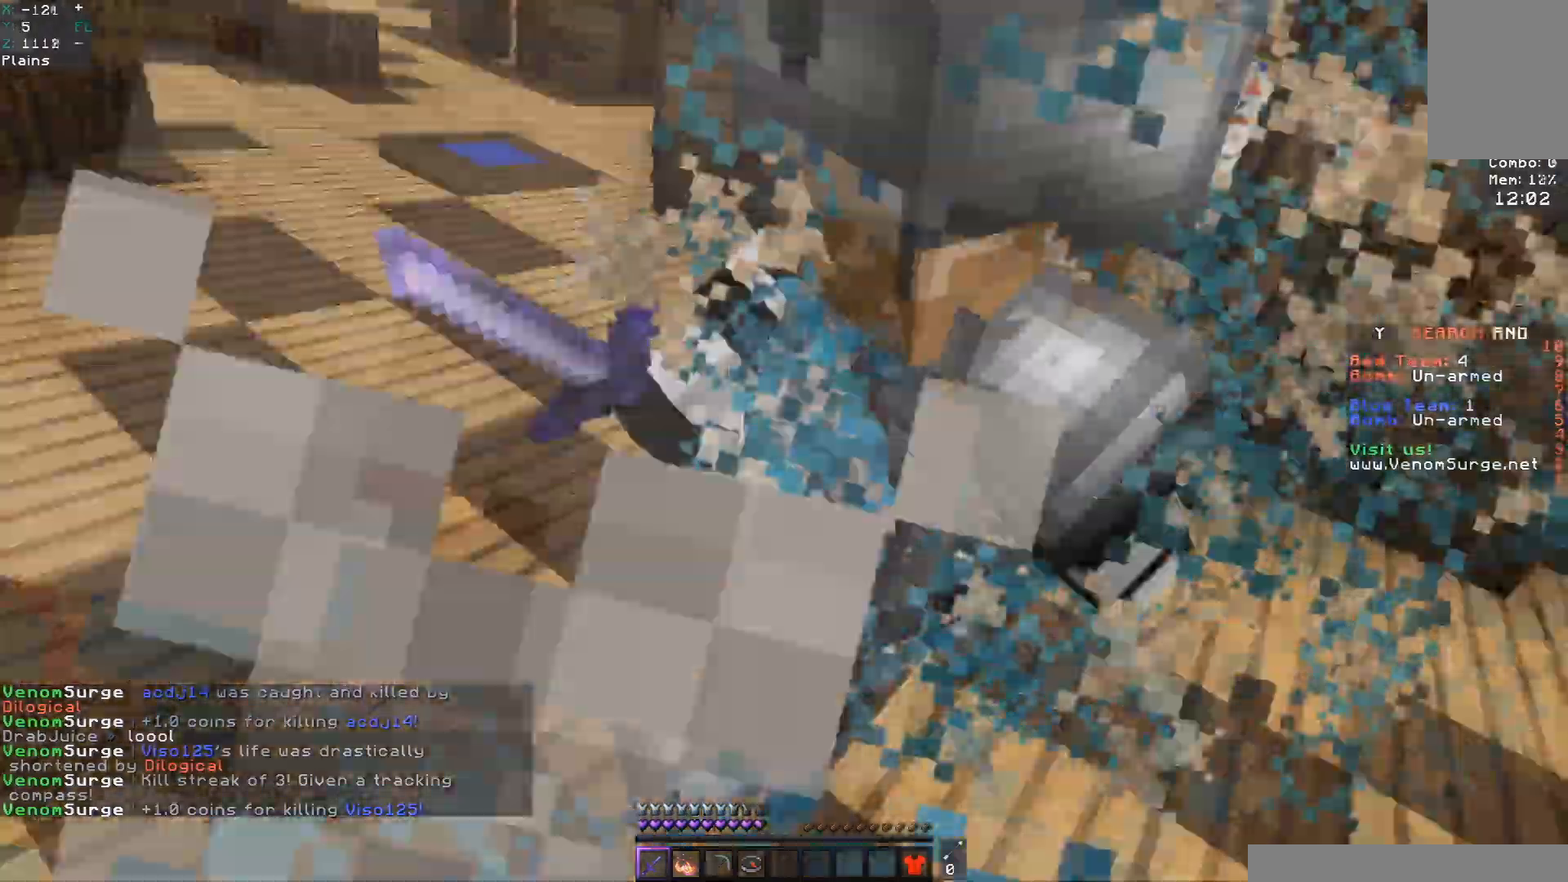
{"keys": ["w"], "mouse": ["left"], "events": [[17, "a", "down"], [117, "d", "up"], [250, "w", "down"], [367, "a", "up"]]}
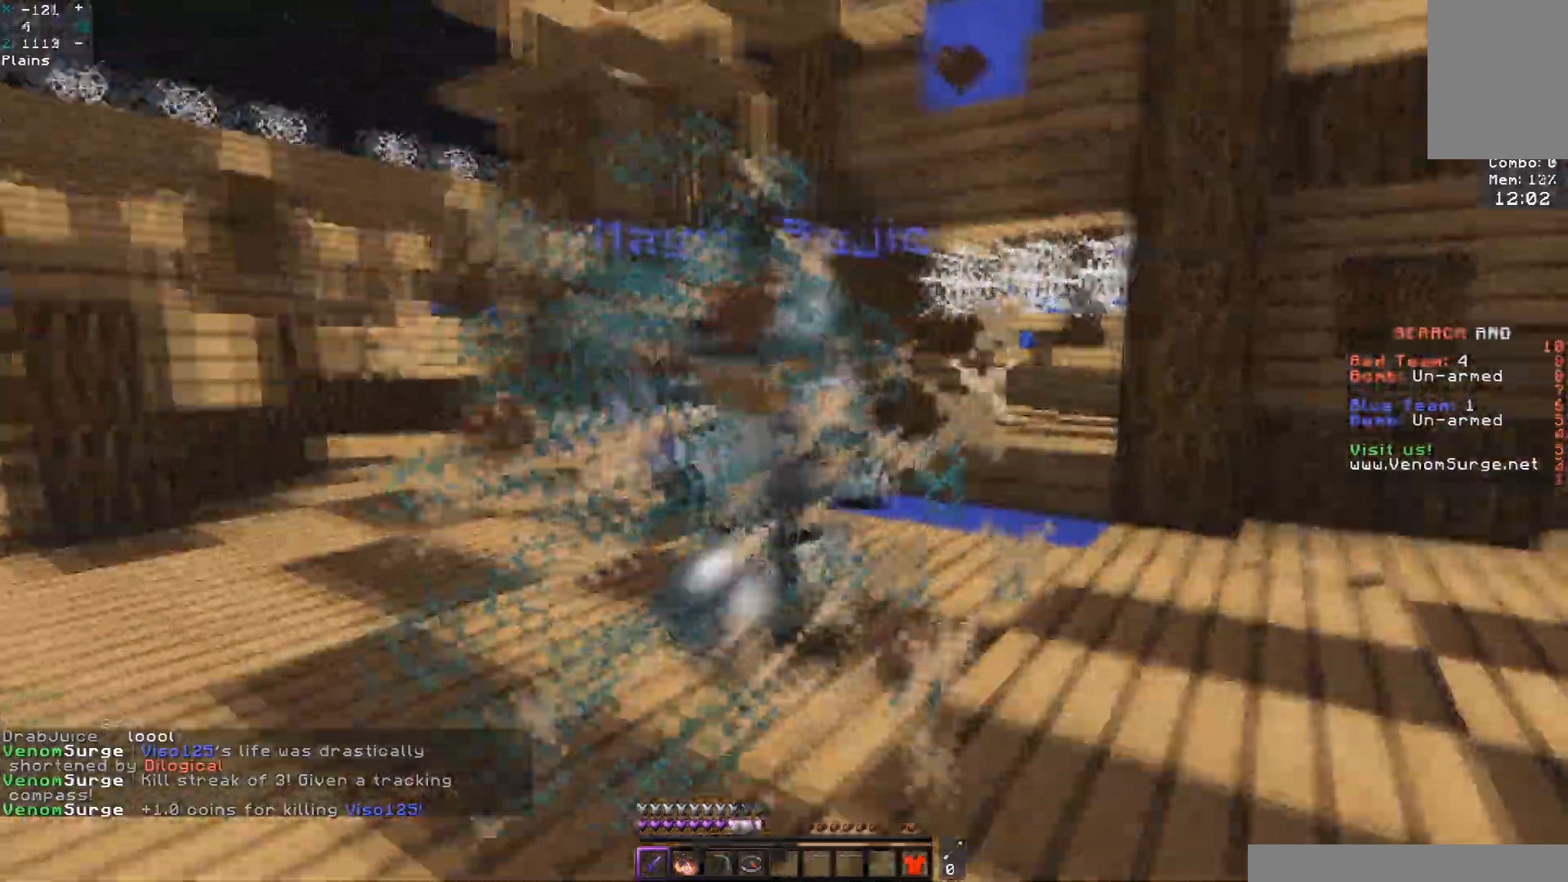
{"keys": ["a"], "mouse": ["left"], "events": [[167, "a", "down"], [267, "w", "up"]]}
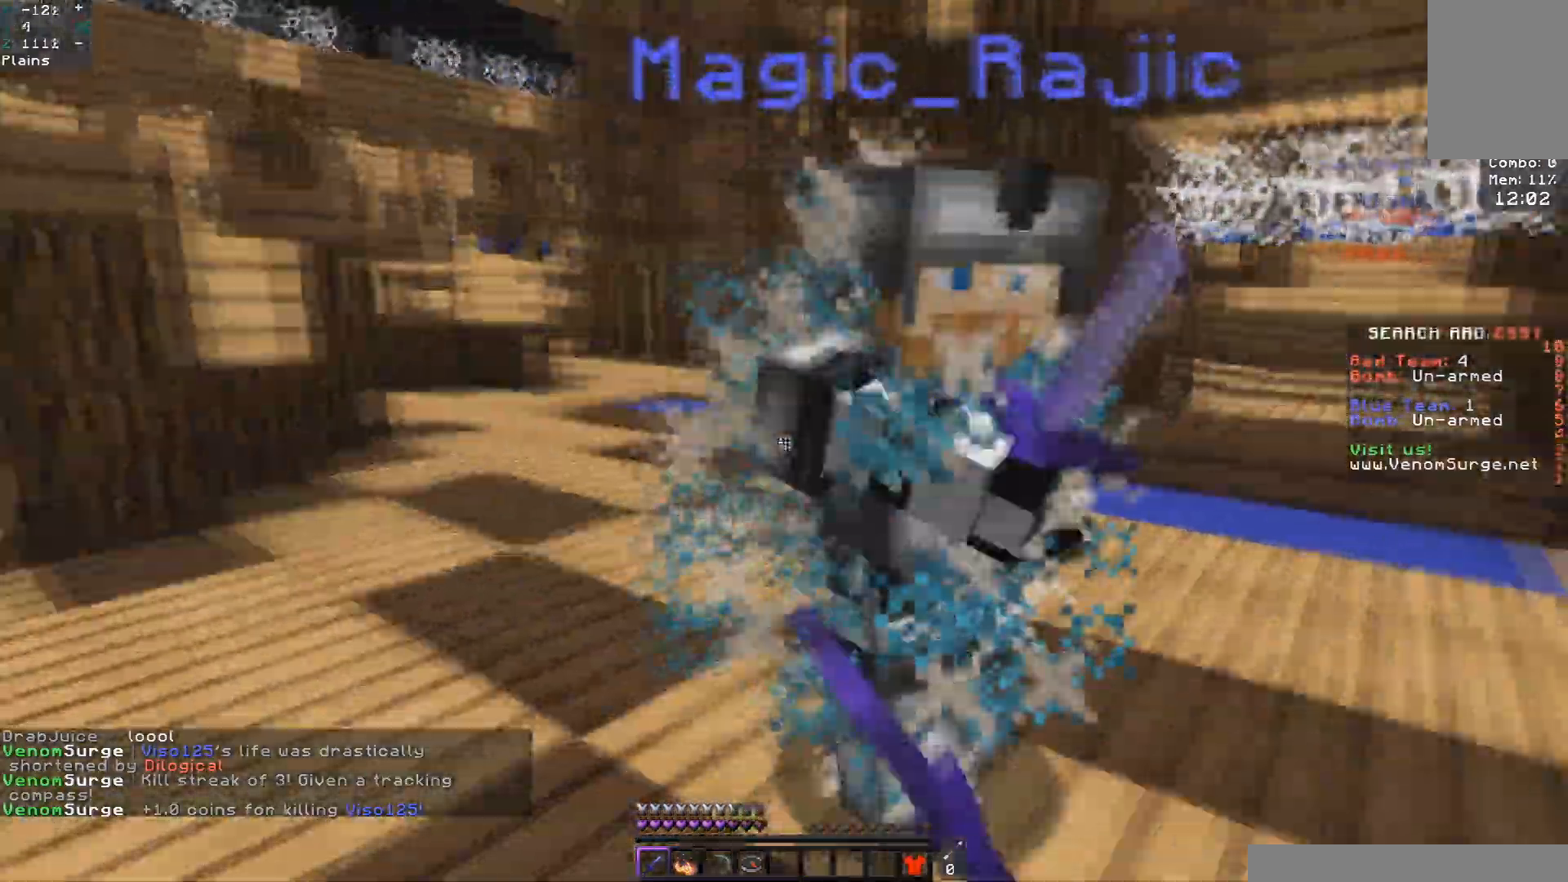
{"keys": ["w"], "mouse": ["left"], "events": [[200, "w", "down"], [500, "a", "up"]]}
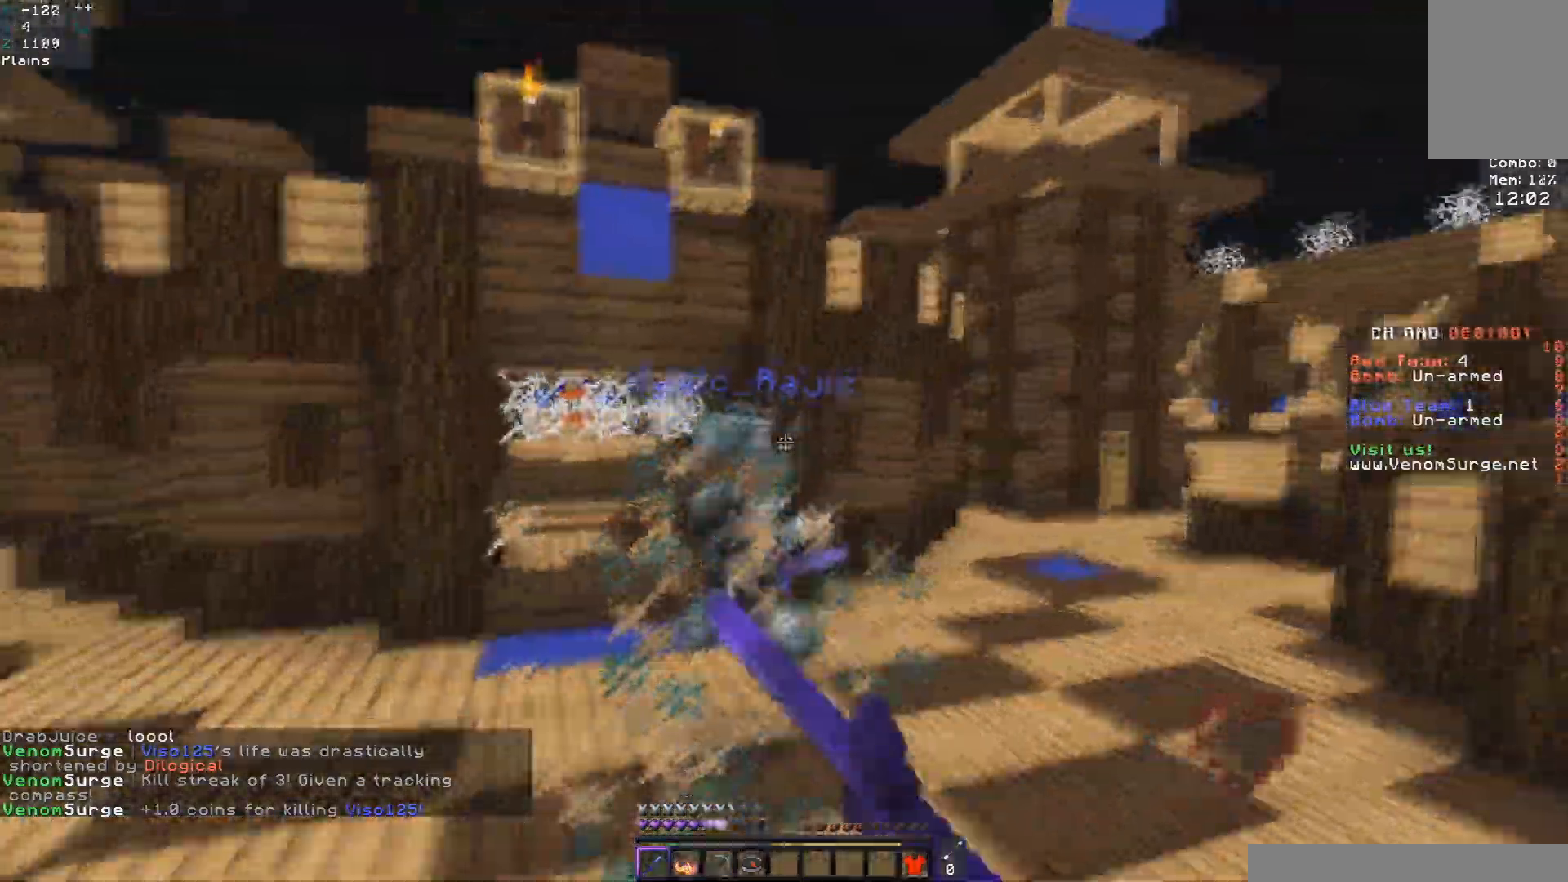
{"keys": ["d", "space", "w"], "mouse": ["left"]}
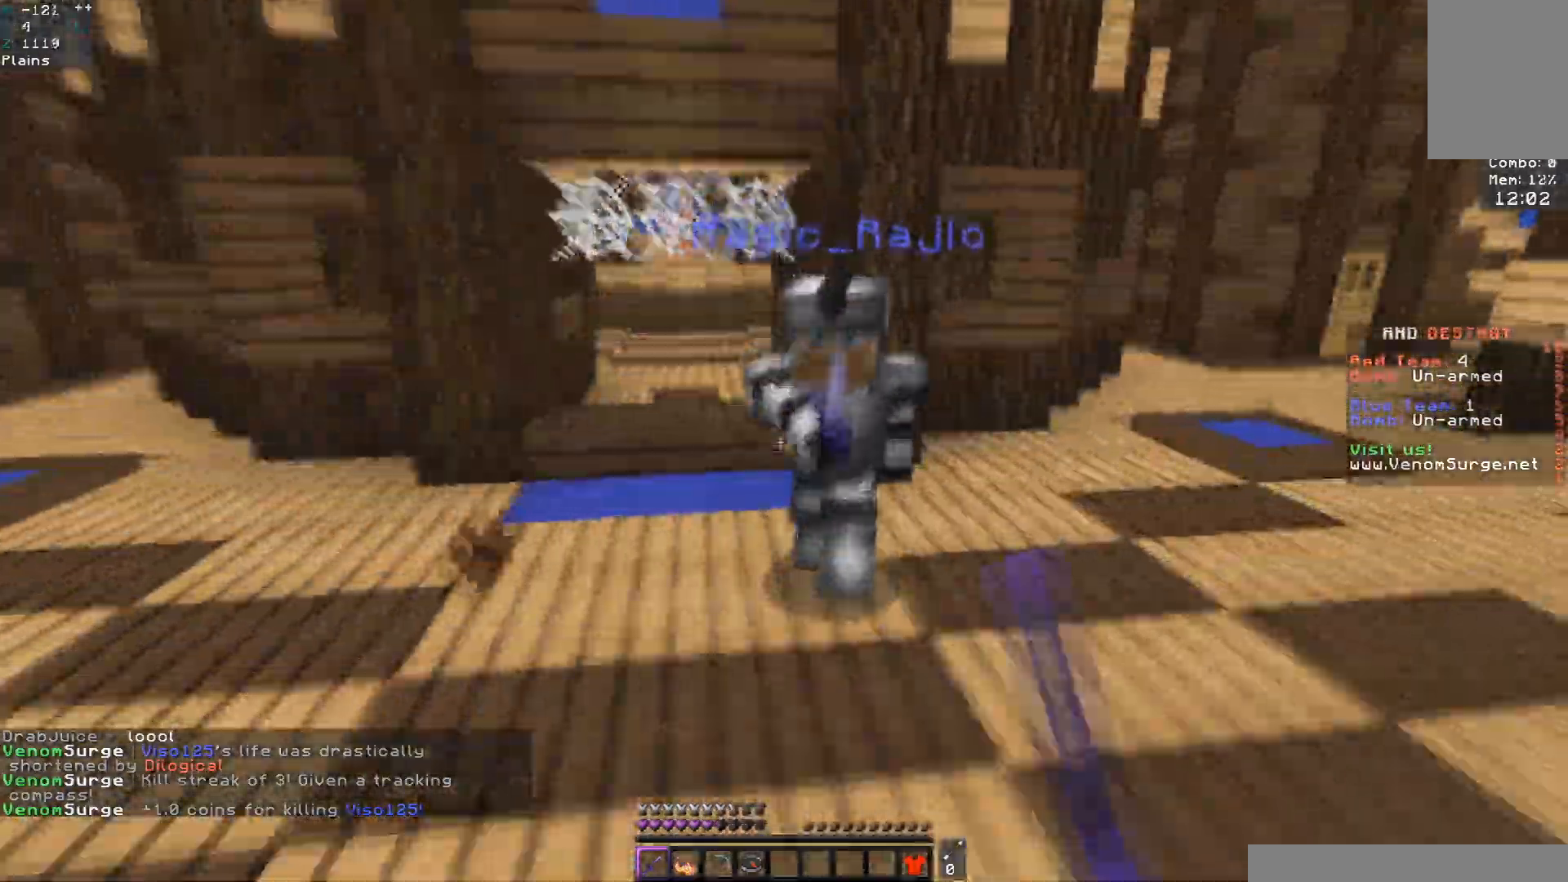
{"keys": ["d", "s"], "mouse": ["left"], "events": [[100, "space", "up"], [183, "w", "up"], [233, "s", "down"]]}
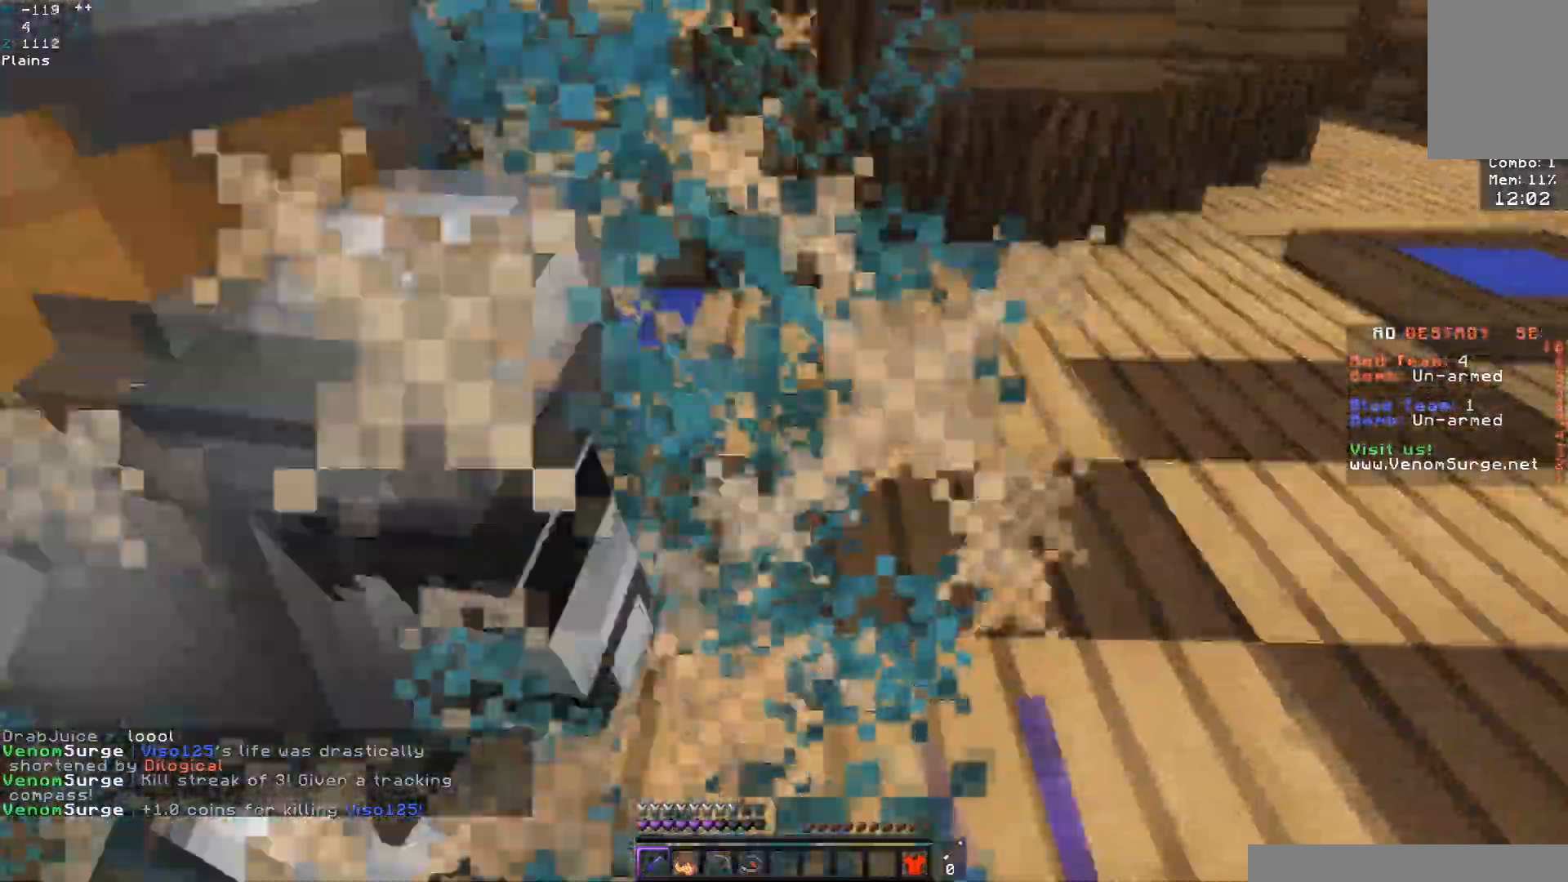
{"keys": ["a", "w"], "mouse": ["left"]}
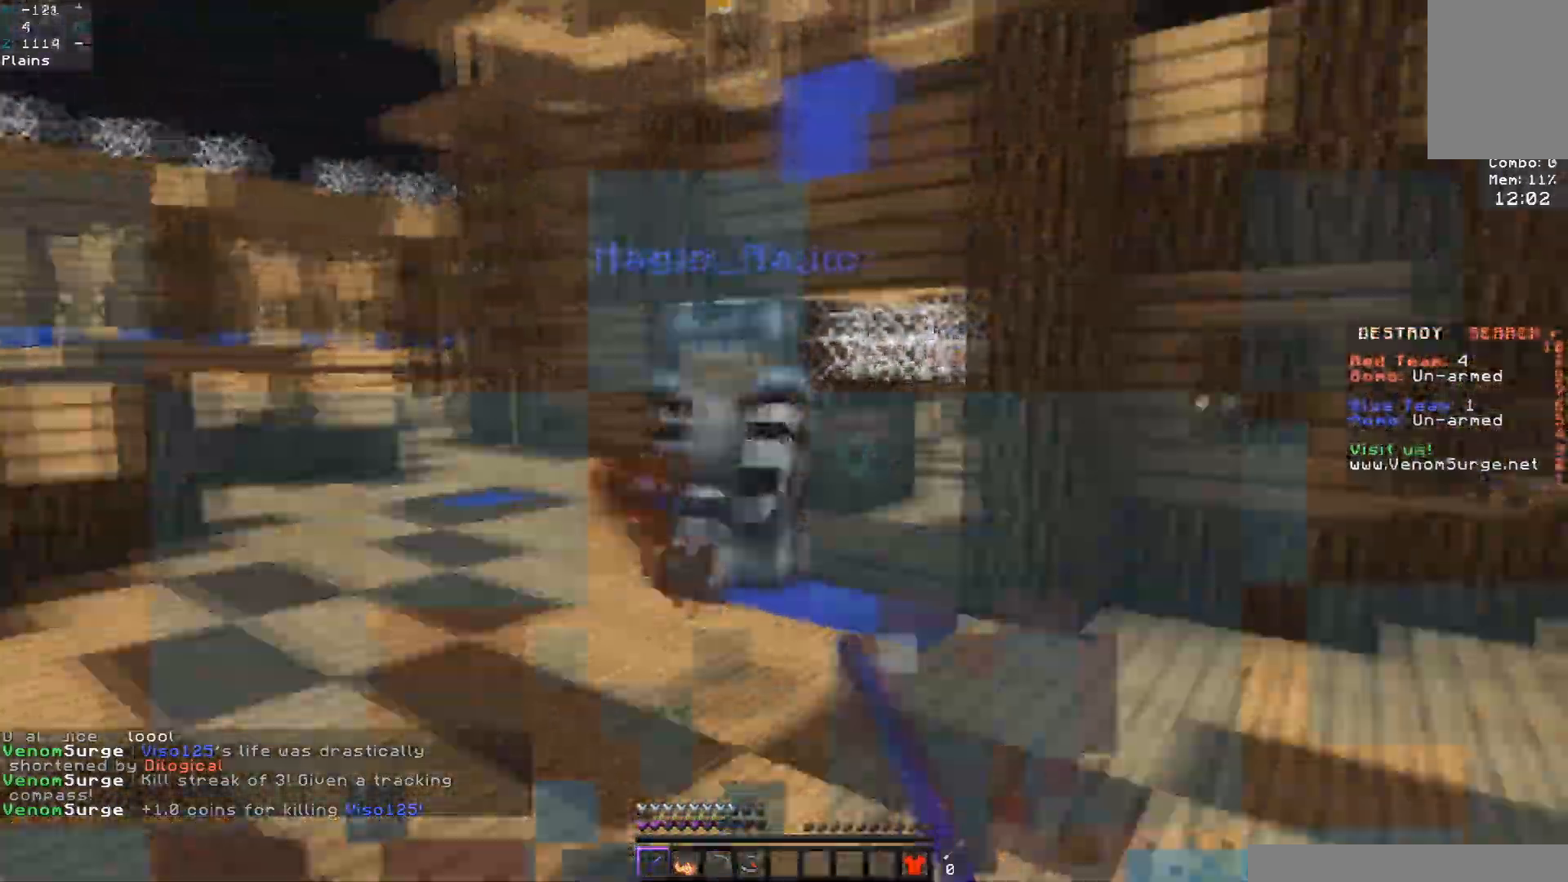
{"keys": ["a", "w"], "mouse": [], "events": [[33, "mouse_left", "up"]]}
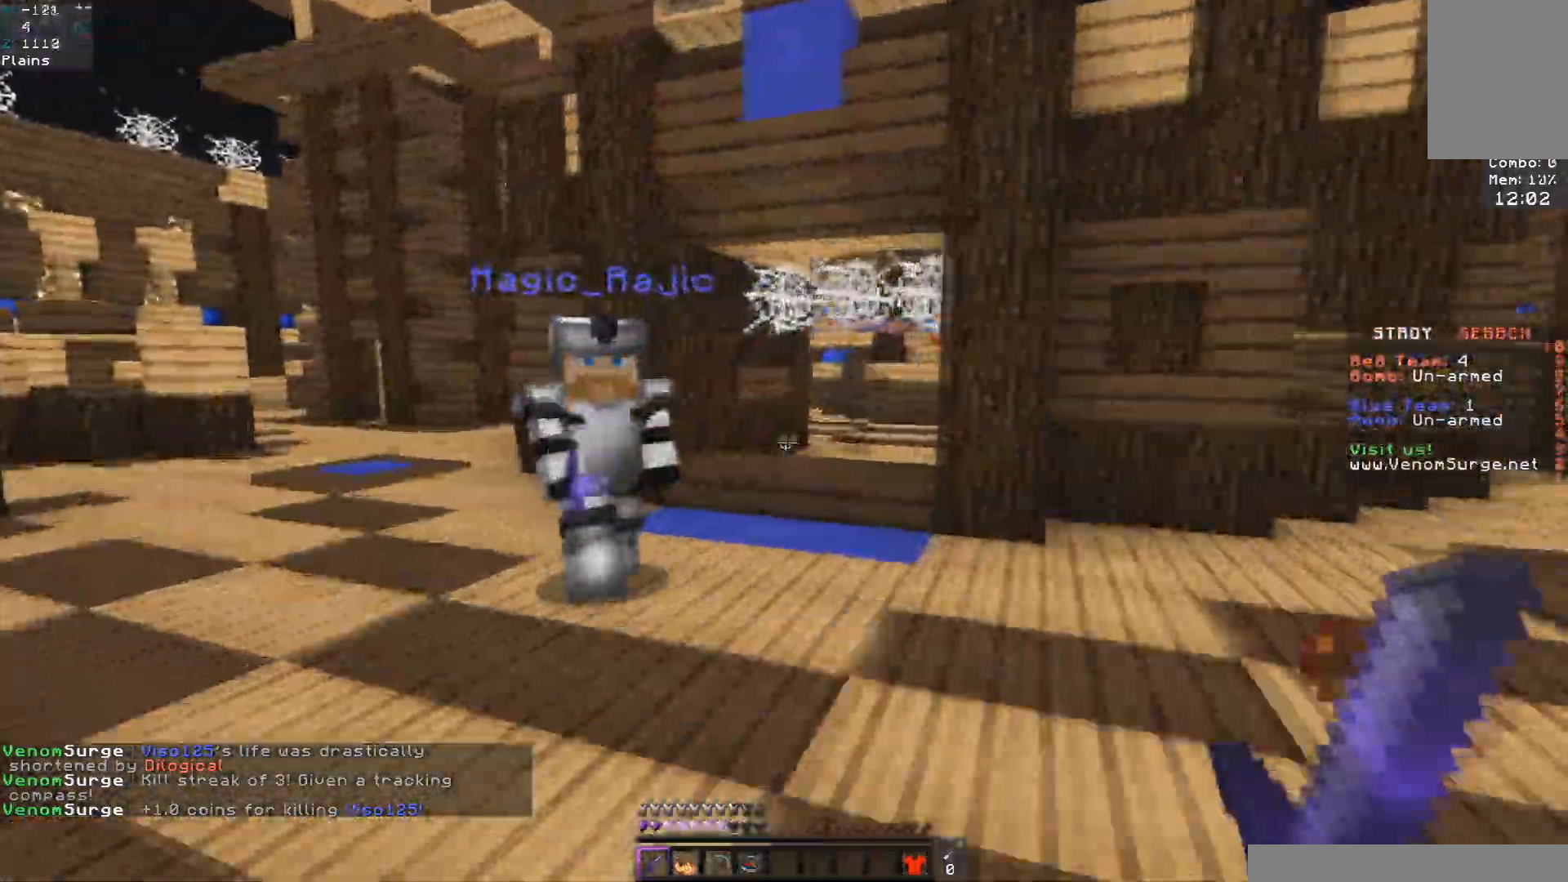
{"keys": ["a"], "mouse": ["left"], "events": [[233, "mouse_left", "down"], [483, "w", "up"]]}
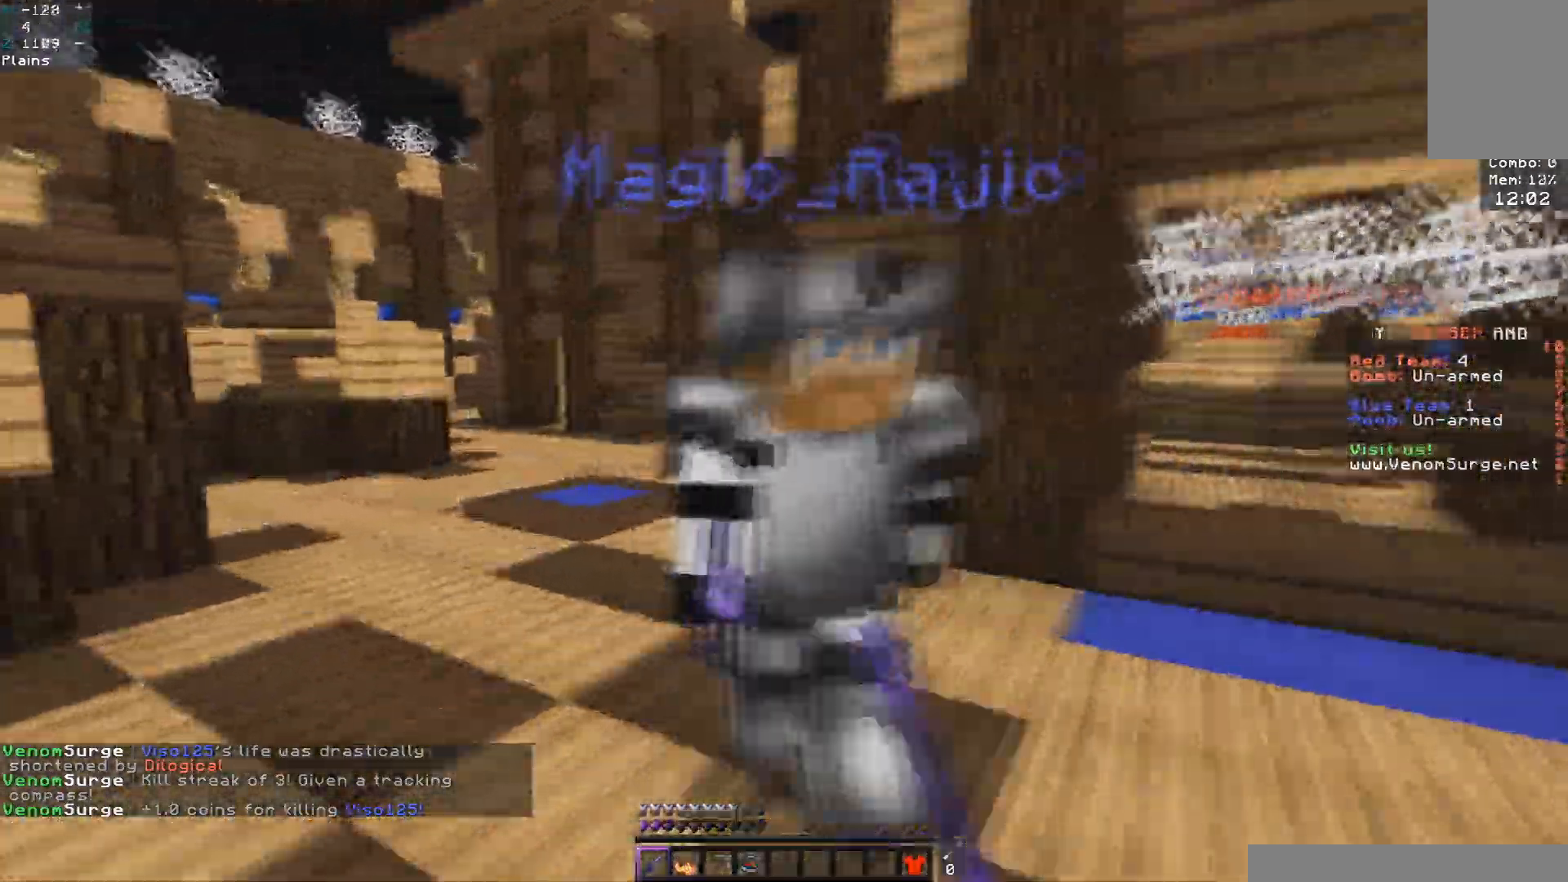
{"keys": ["d", "w"], "mouse": ["left"], "events": [[150, "s", "down"], [200, "d", "down"], [267, "a", "up"], [283, "s", "up"], [333, "w", "down"]]}
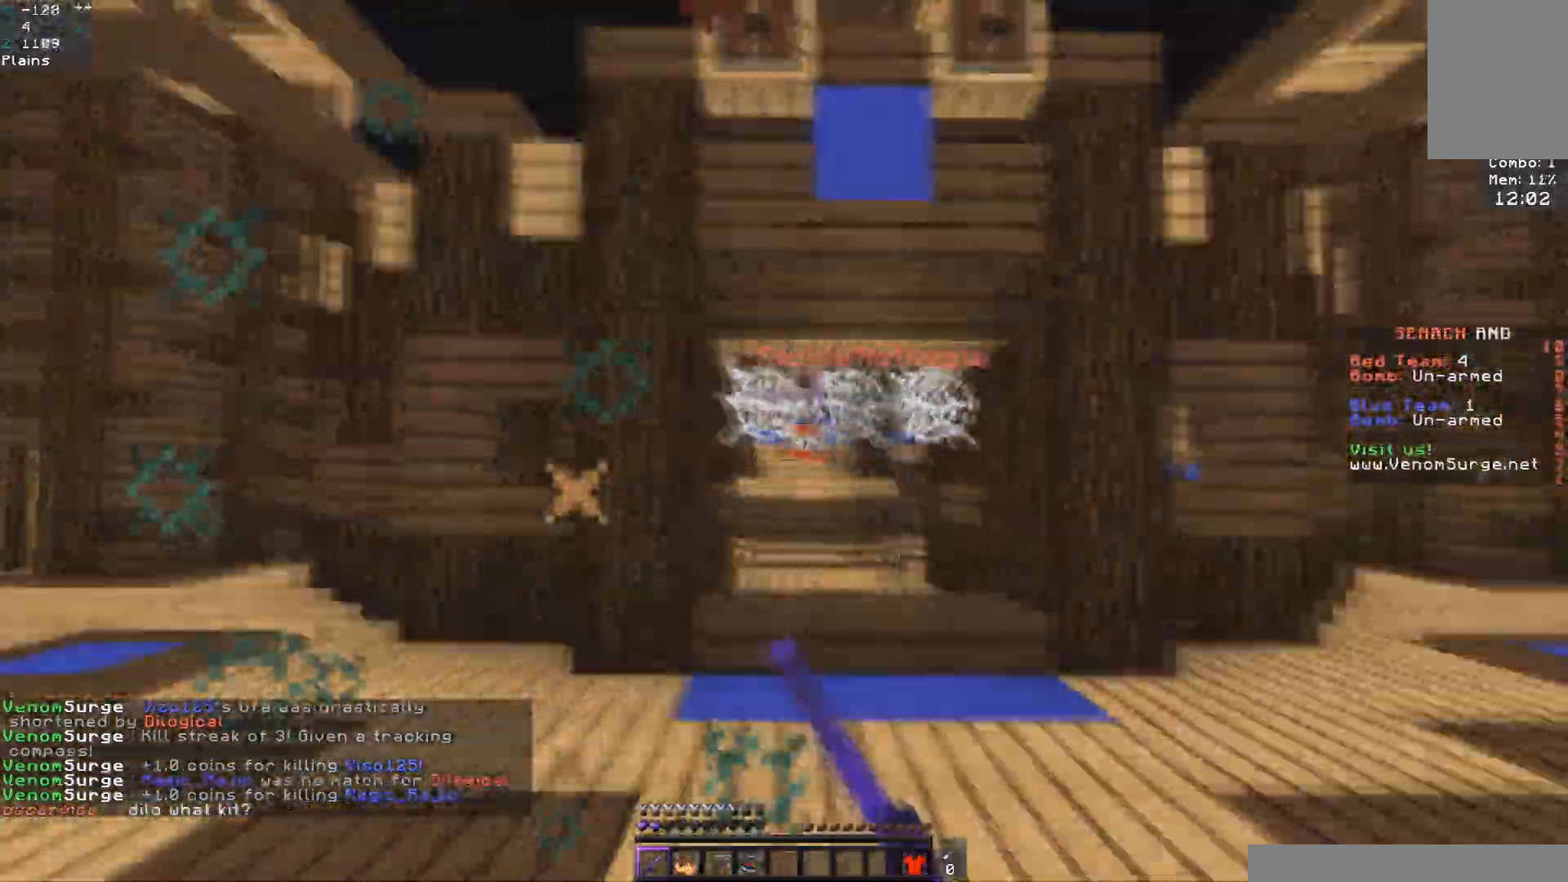
{"keys": ["a", "d", "w"], "mouse": ["left"], "events": [[467, "a", "down"]]}
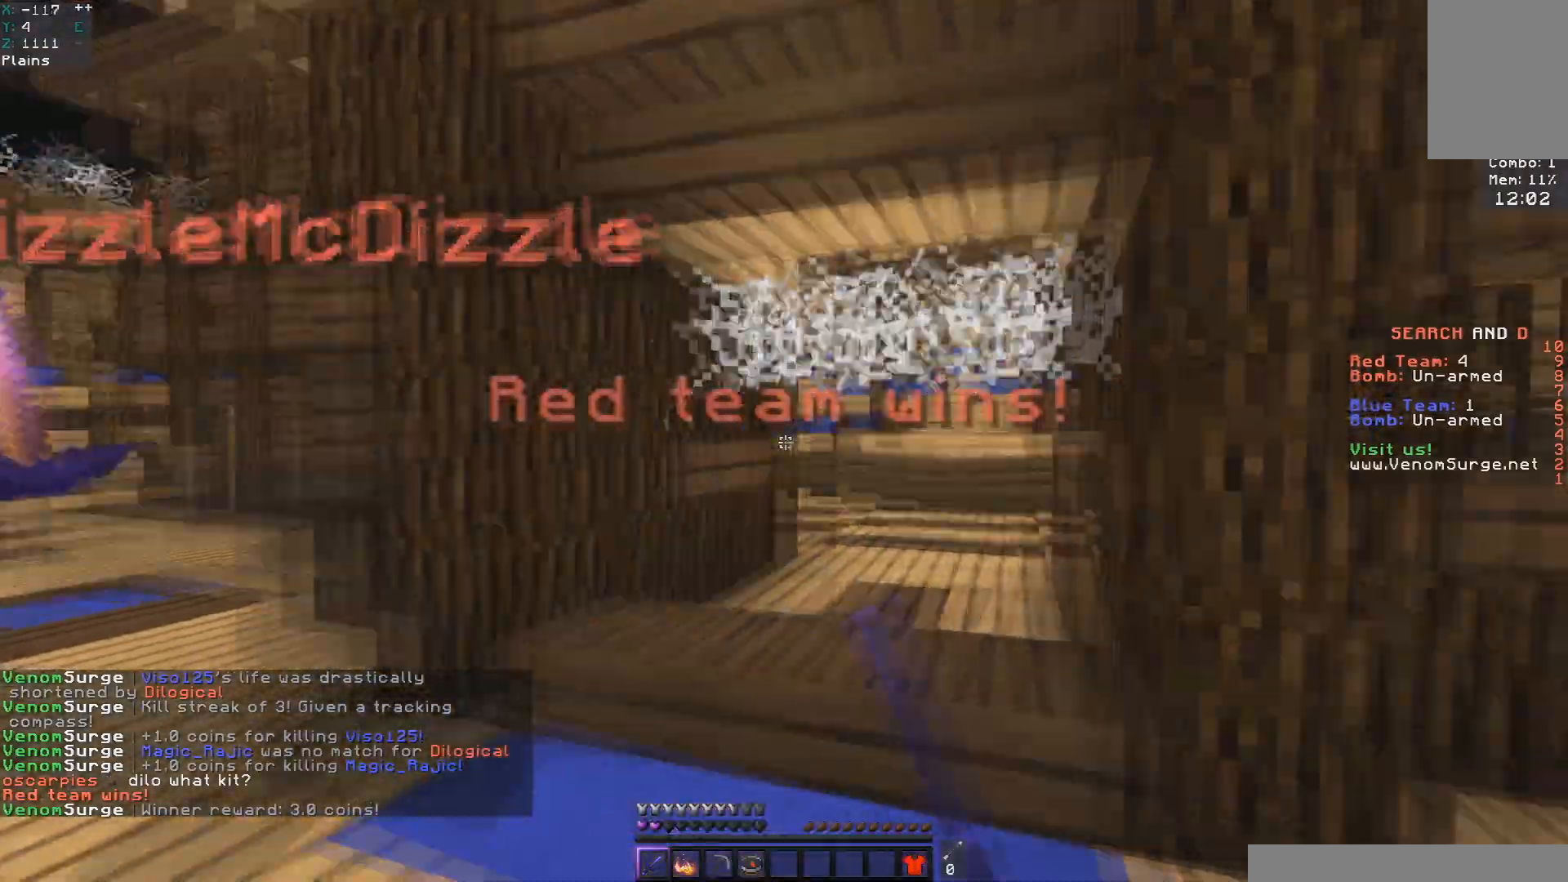
{"keys": ["a", "w"], "mouse": [], "events": [[33, "d", "up"], [33, "w", "up"], [117, "w", "down"], [333, "mouse_left", "up"]]}
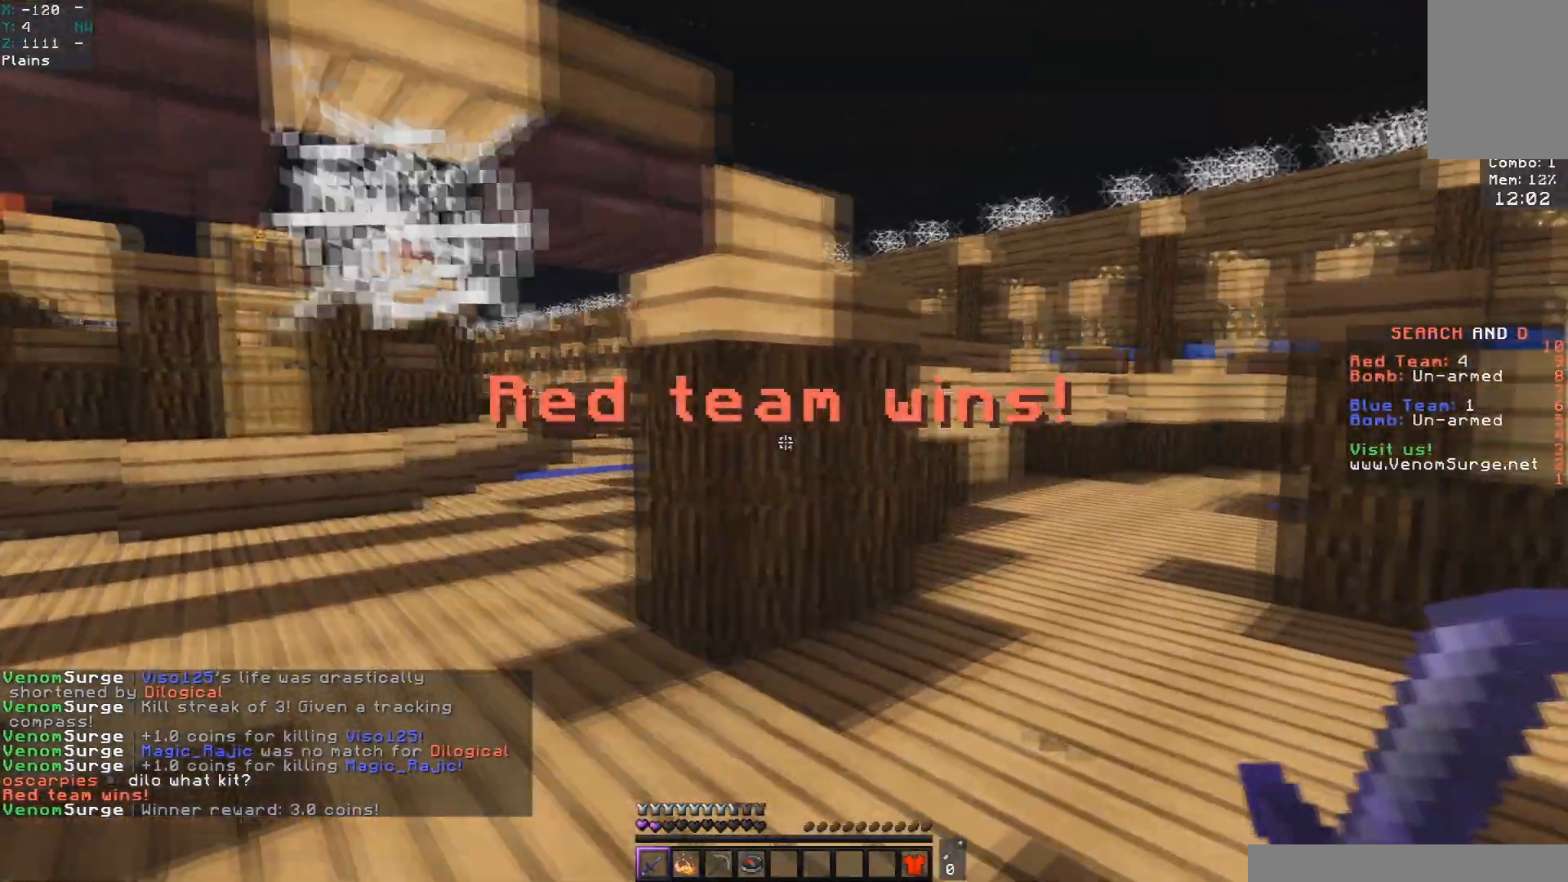
{"keys": [], "mouse": [], "events": [[183, "w", "up"], [200, "a", "up"]]}
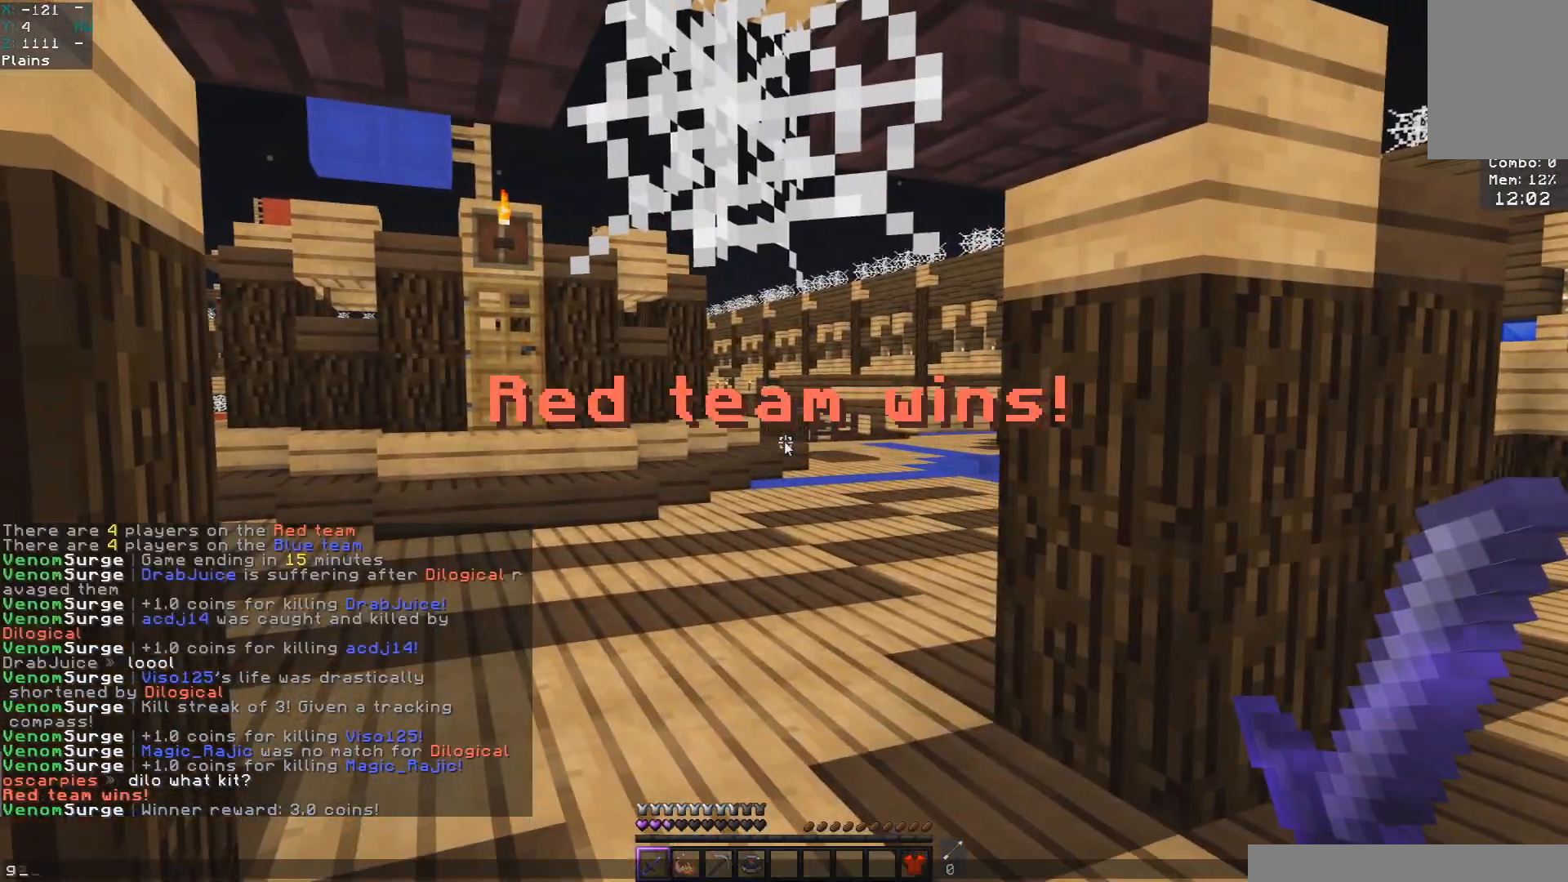
{"keys": ["w"], "mouse": [], "events": [[433, "w", "down"]]}
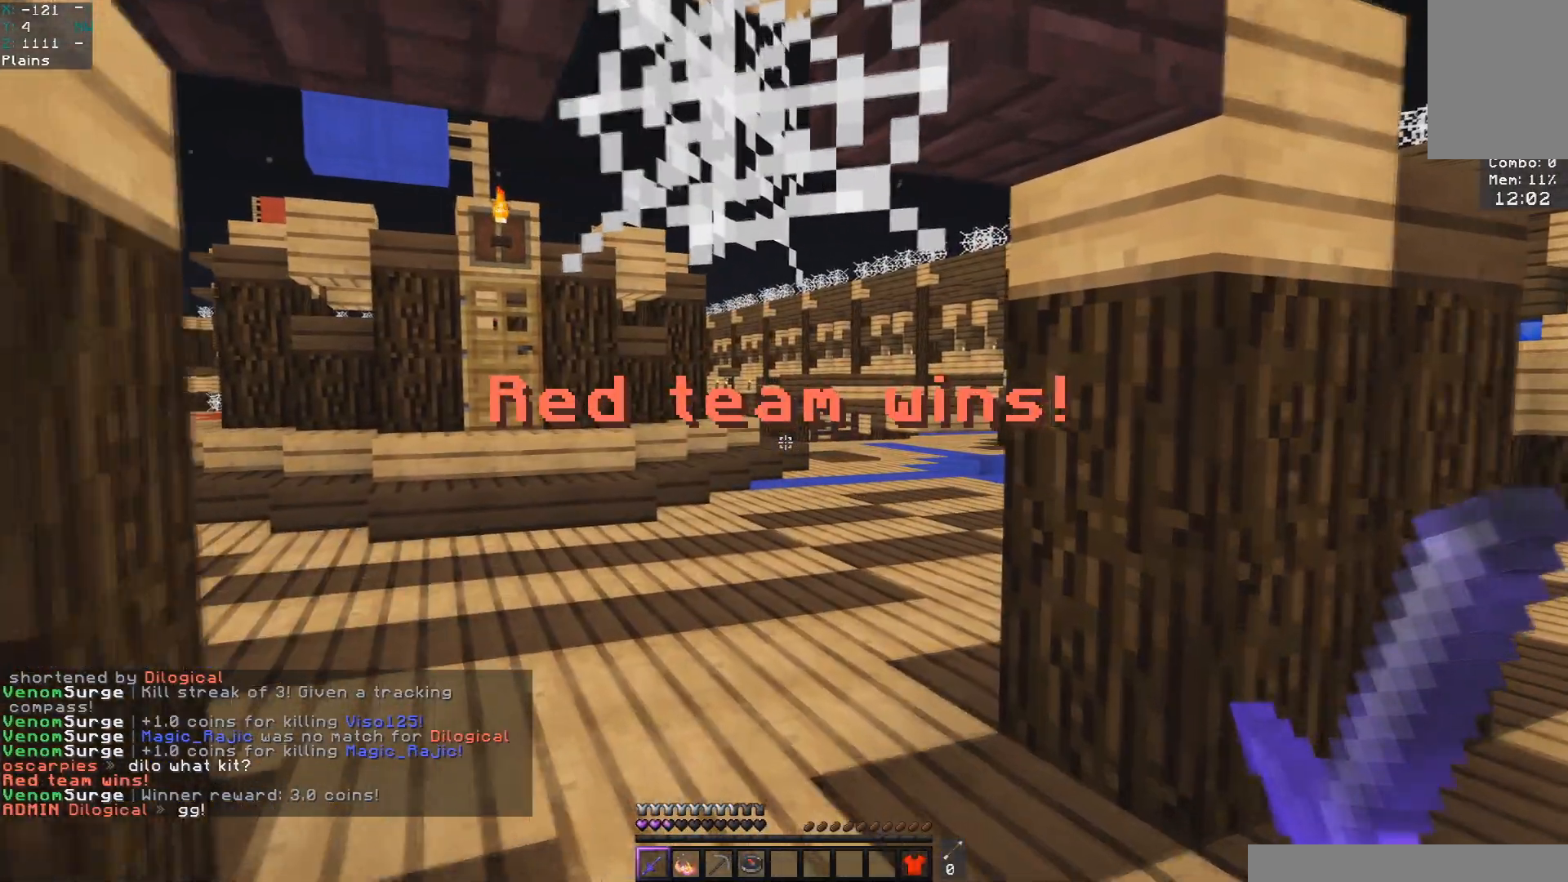
{"keys": ["a", "w"], "mouse": [], "events": [[67, "a", "down"], [250, "a", "up"], [383, "a", "down"]]}
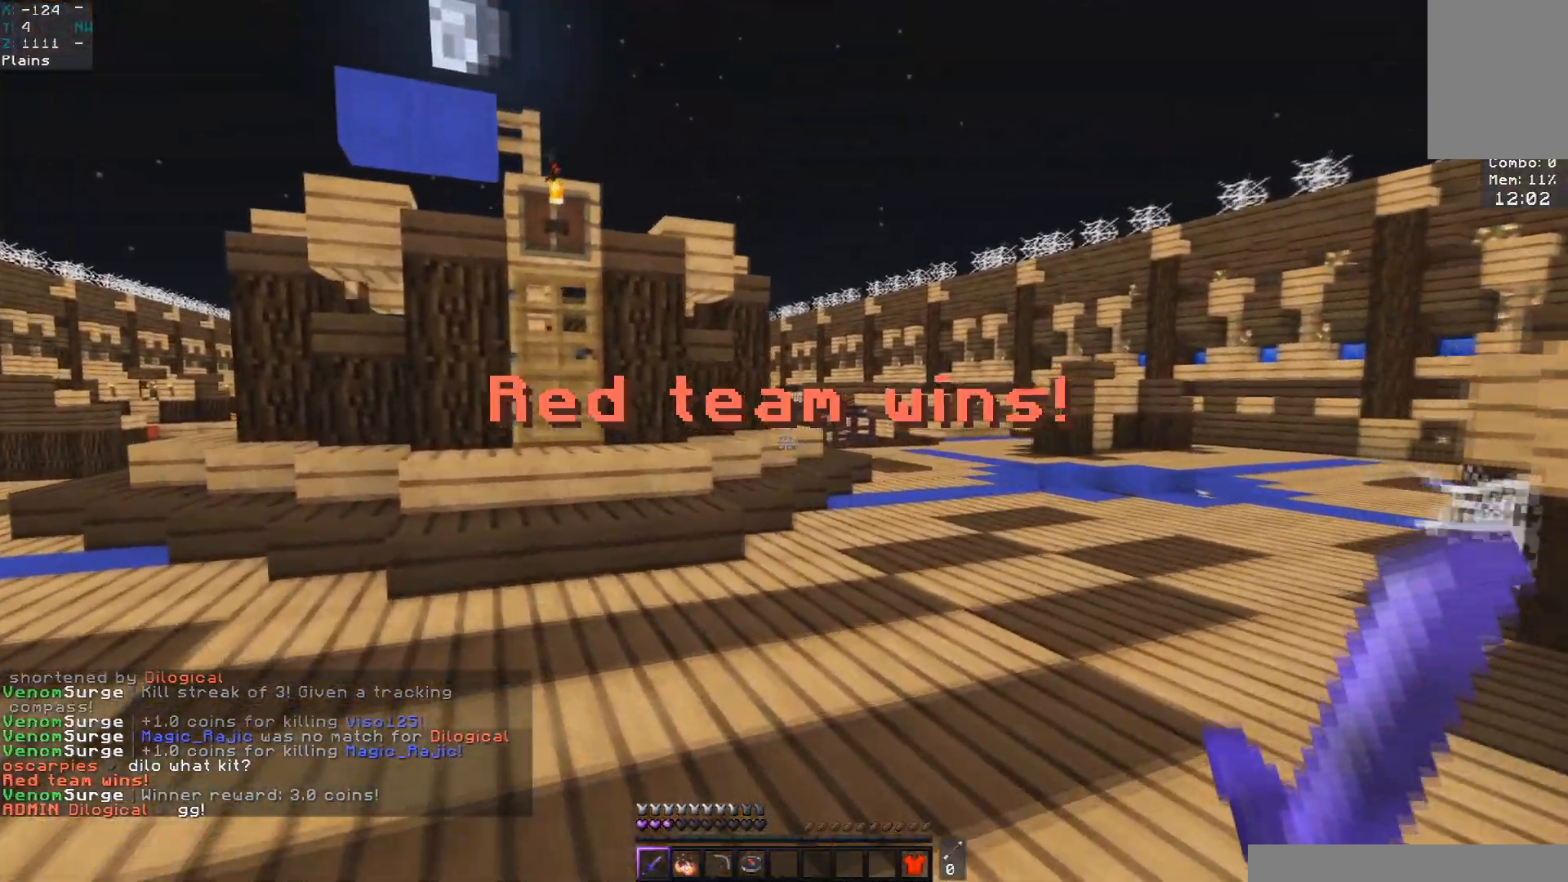
{"keys": ["space", "w"], "mouse": [], "events": [[50, "space", "down"], [83, "a", "up"]]}
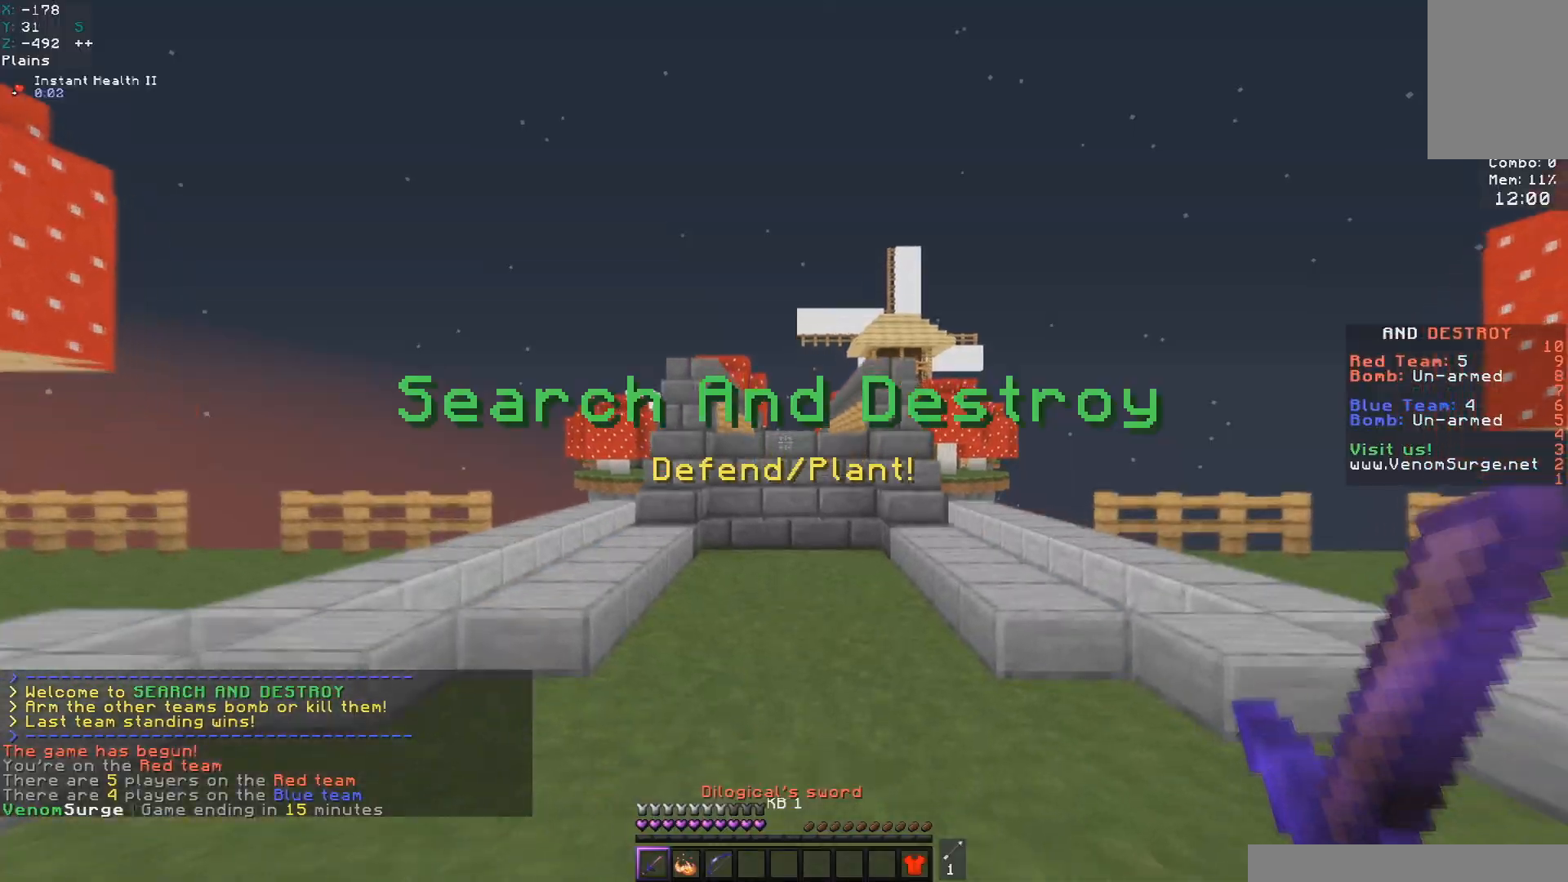
{"keys": ["space", "w"], "mouse": ["left"], "events": [[317, "mouse_left", "down"]]}
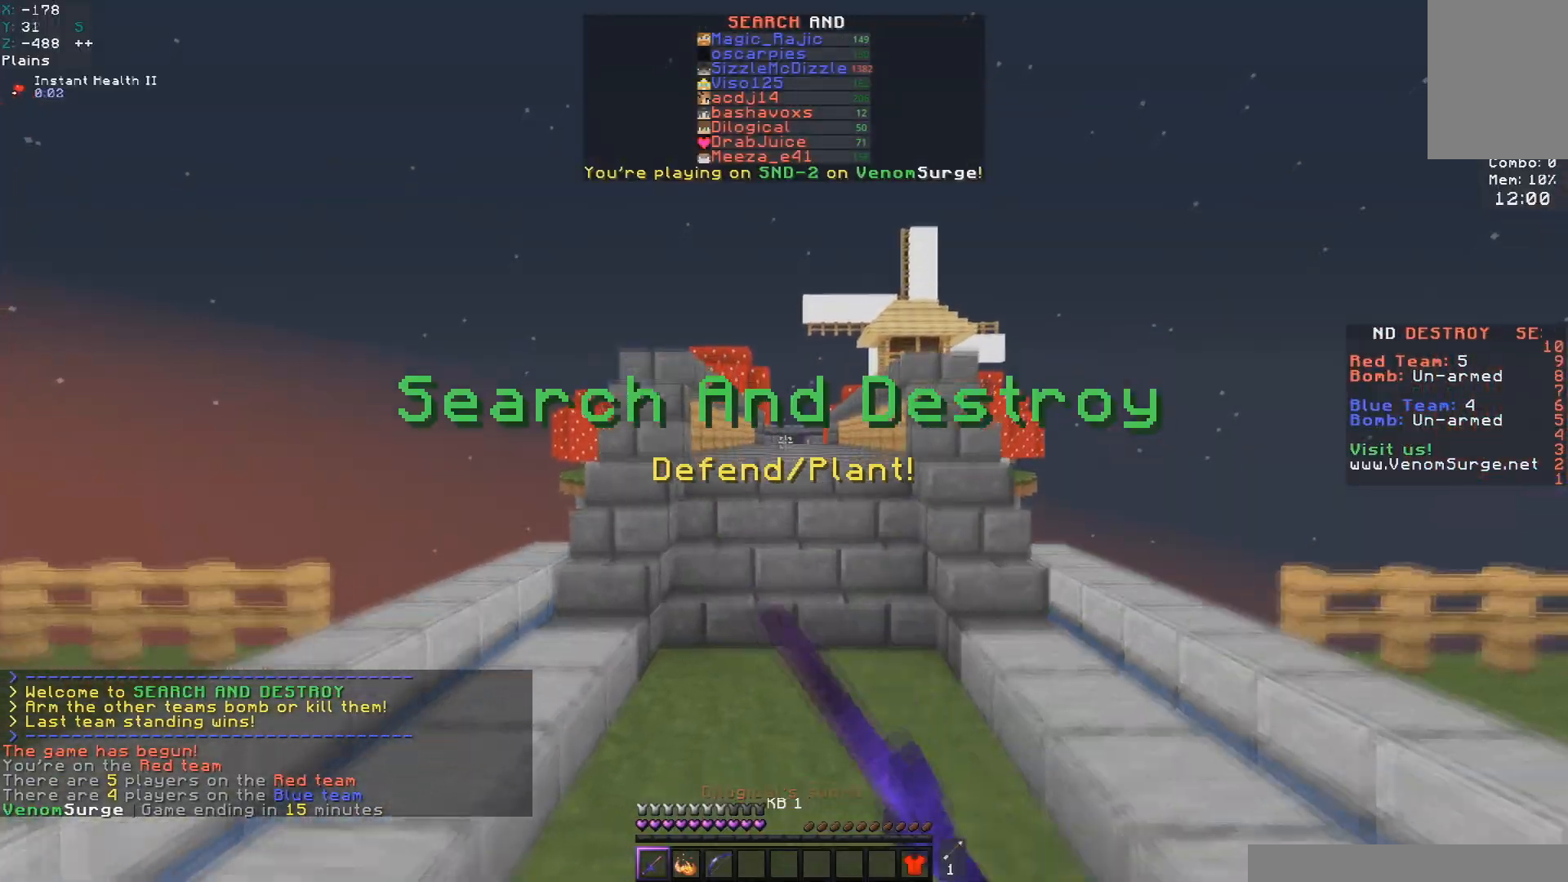
{"keys": ["w"], "mouse": [], "events": [[367, "space", "up"], [483, "mouse_left", "up"]]}
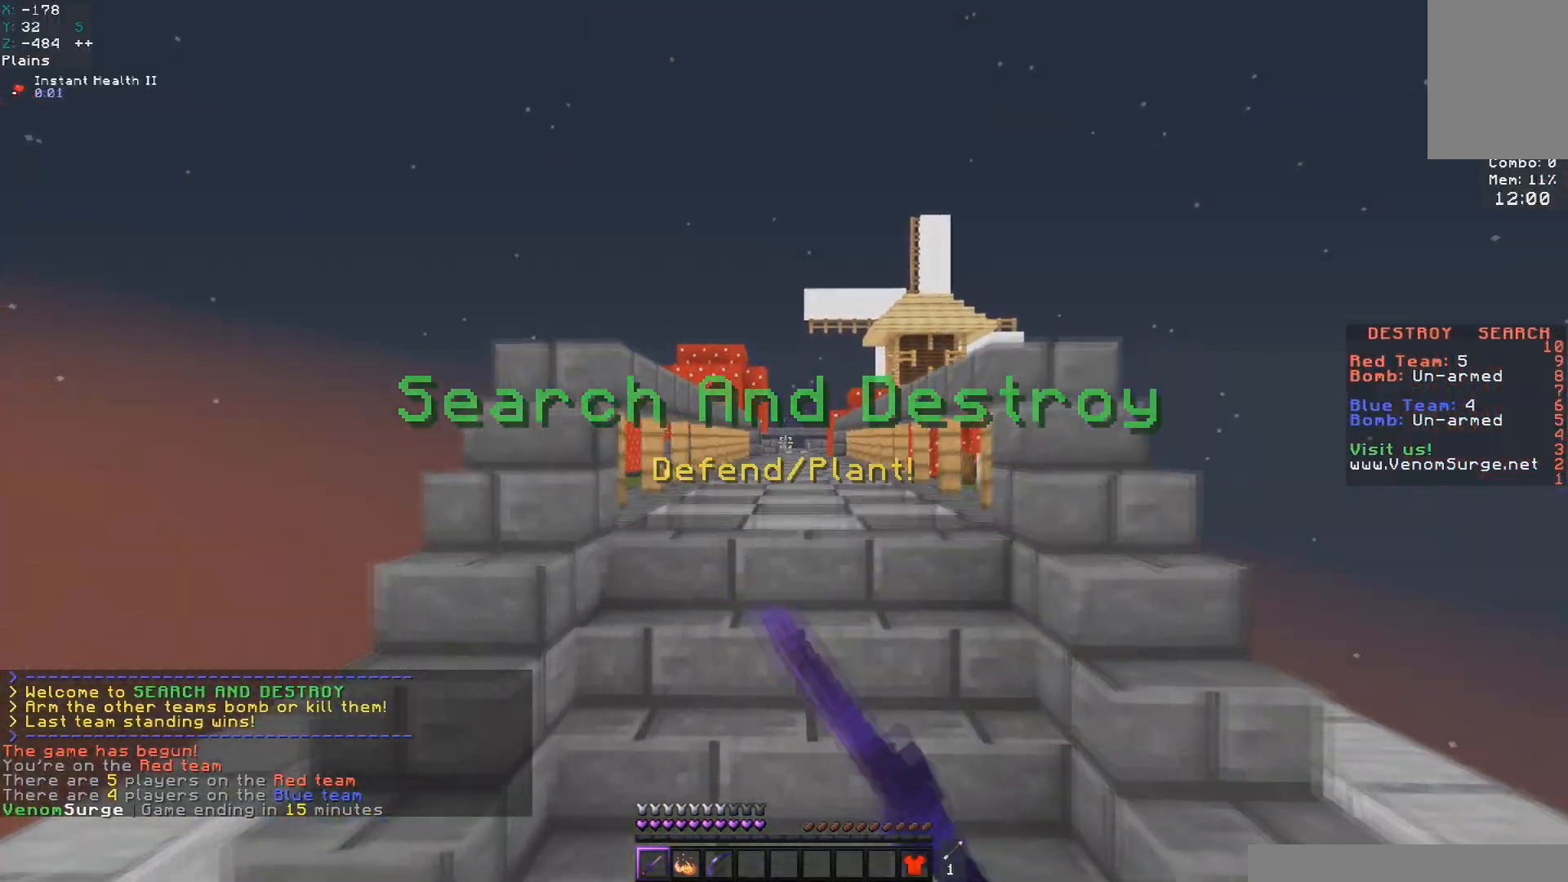
{"keys": ["space", "w"], "mouse": [], "events": [[83, "mouse_left", "down"], [267, "mouse_left", "up"], [433, "space", "down"]]}
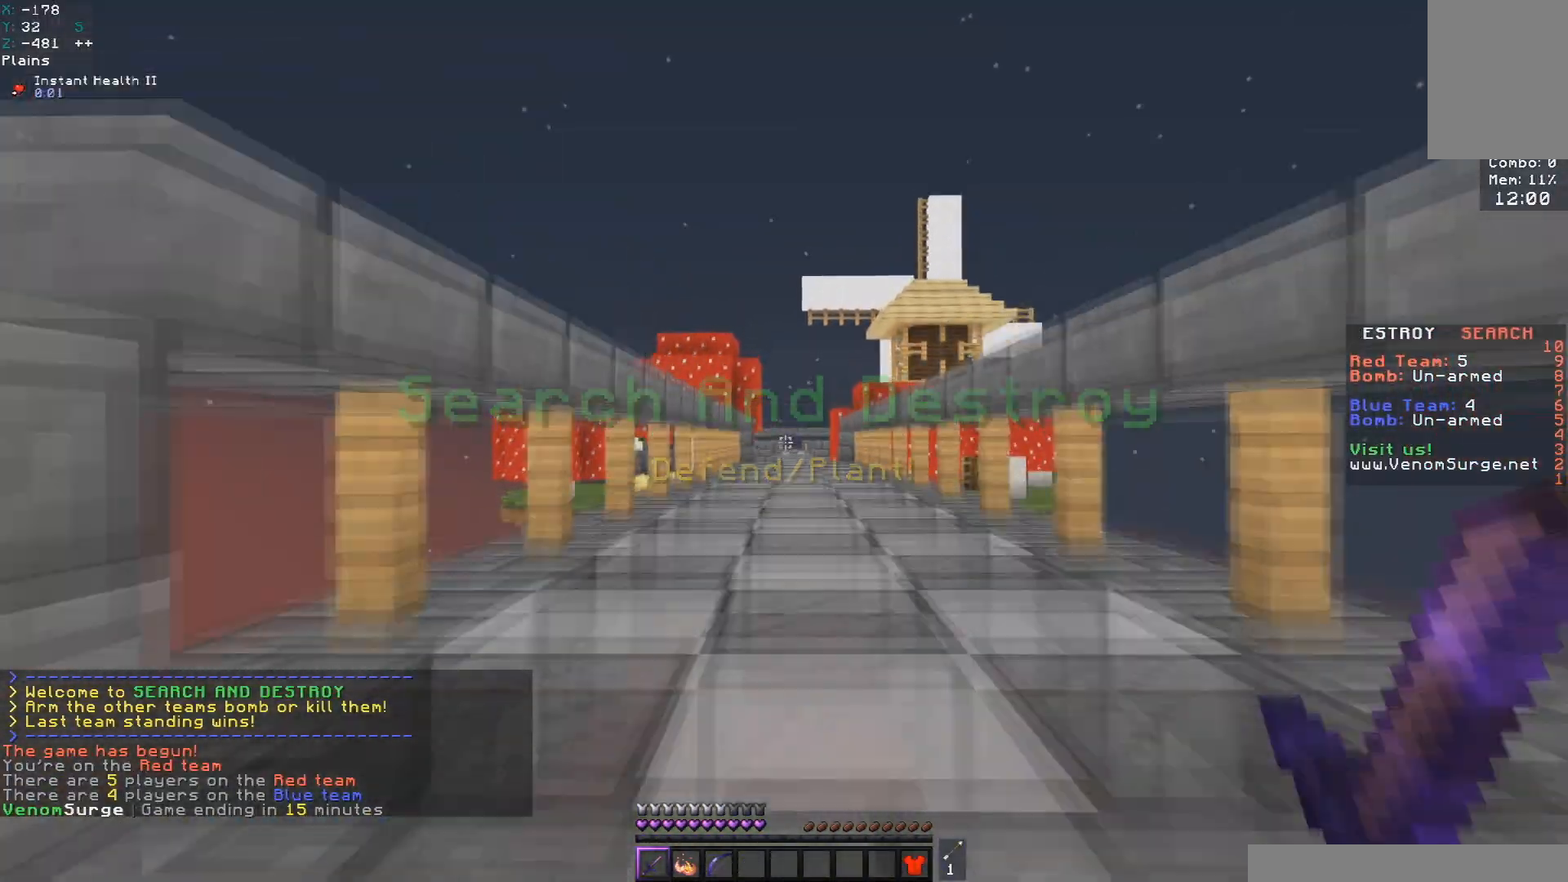
{"keys": ["space", "w"], "mouse": [], "events": []}
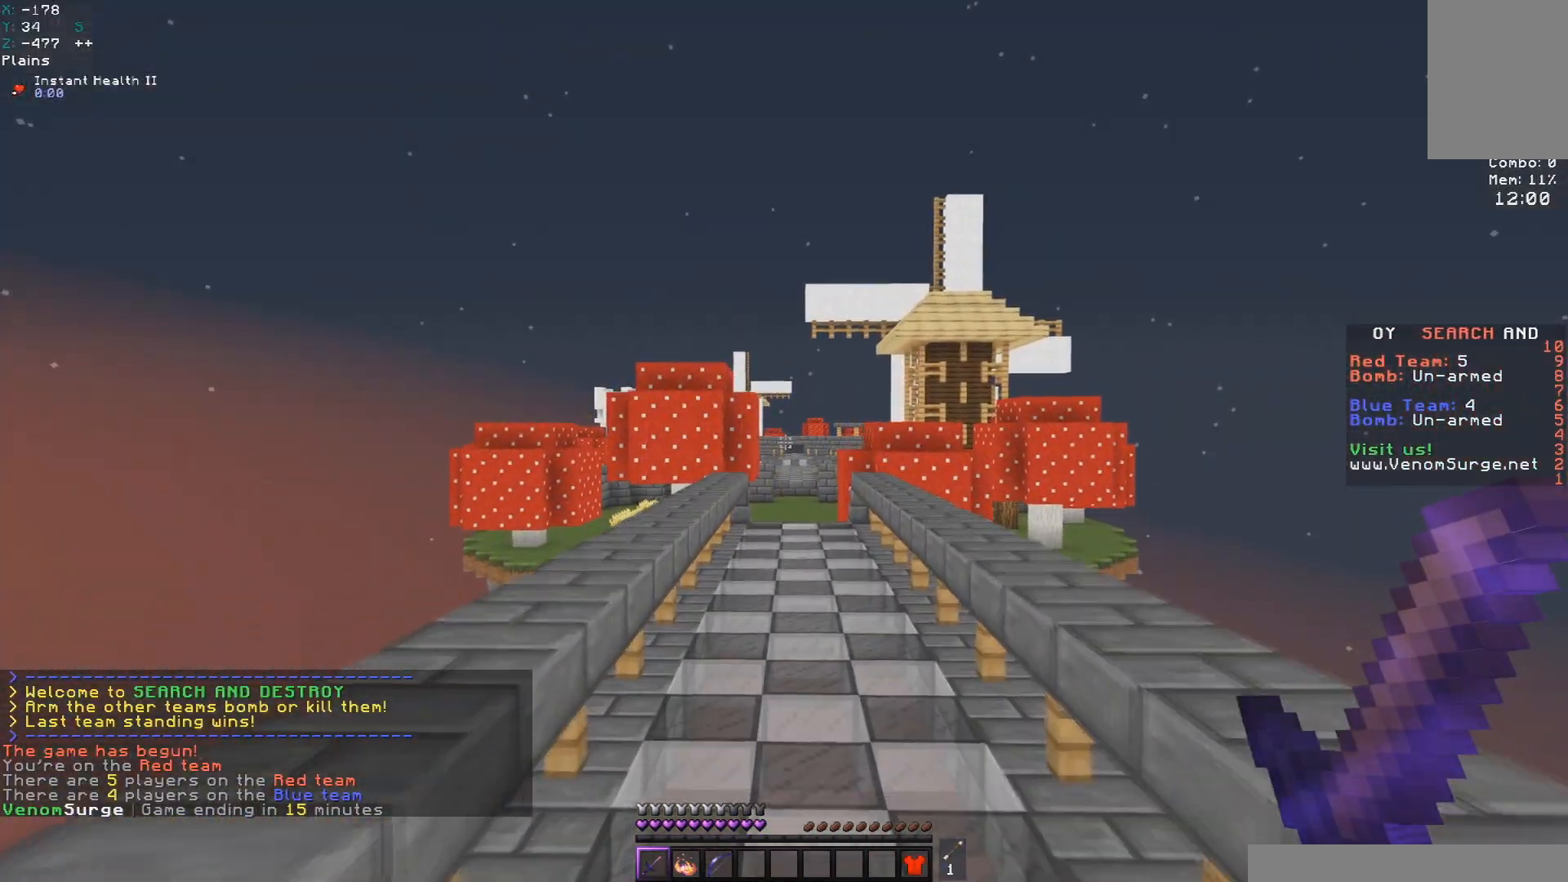
{"keys": ["space", "w"], "mouse": [], "events": []}
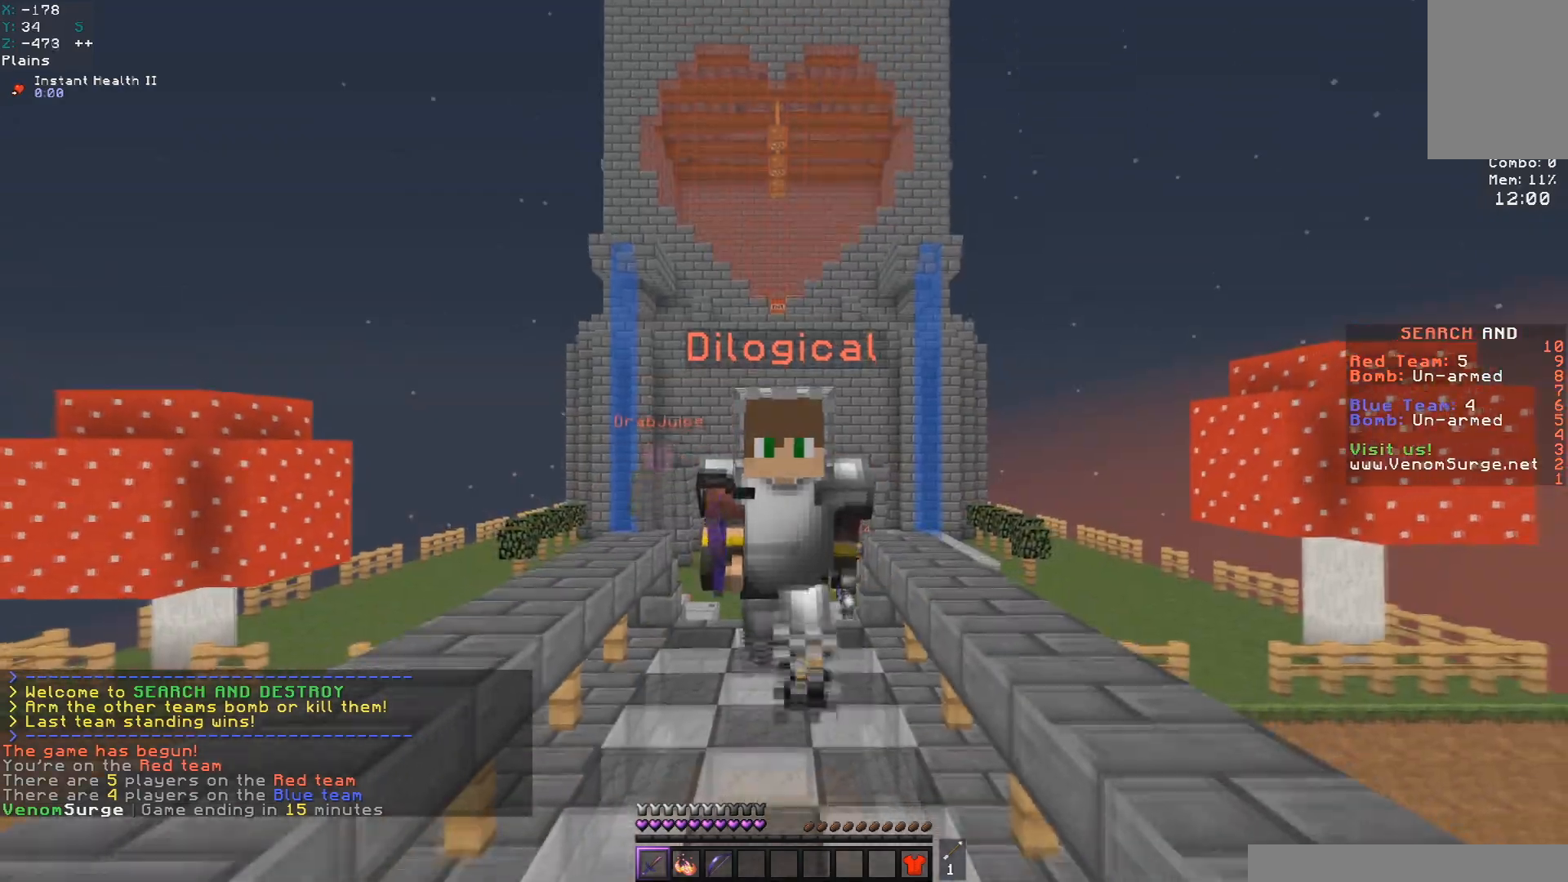
{"keys": ["space", "w"], "mouse": [], "events": []}
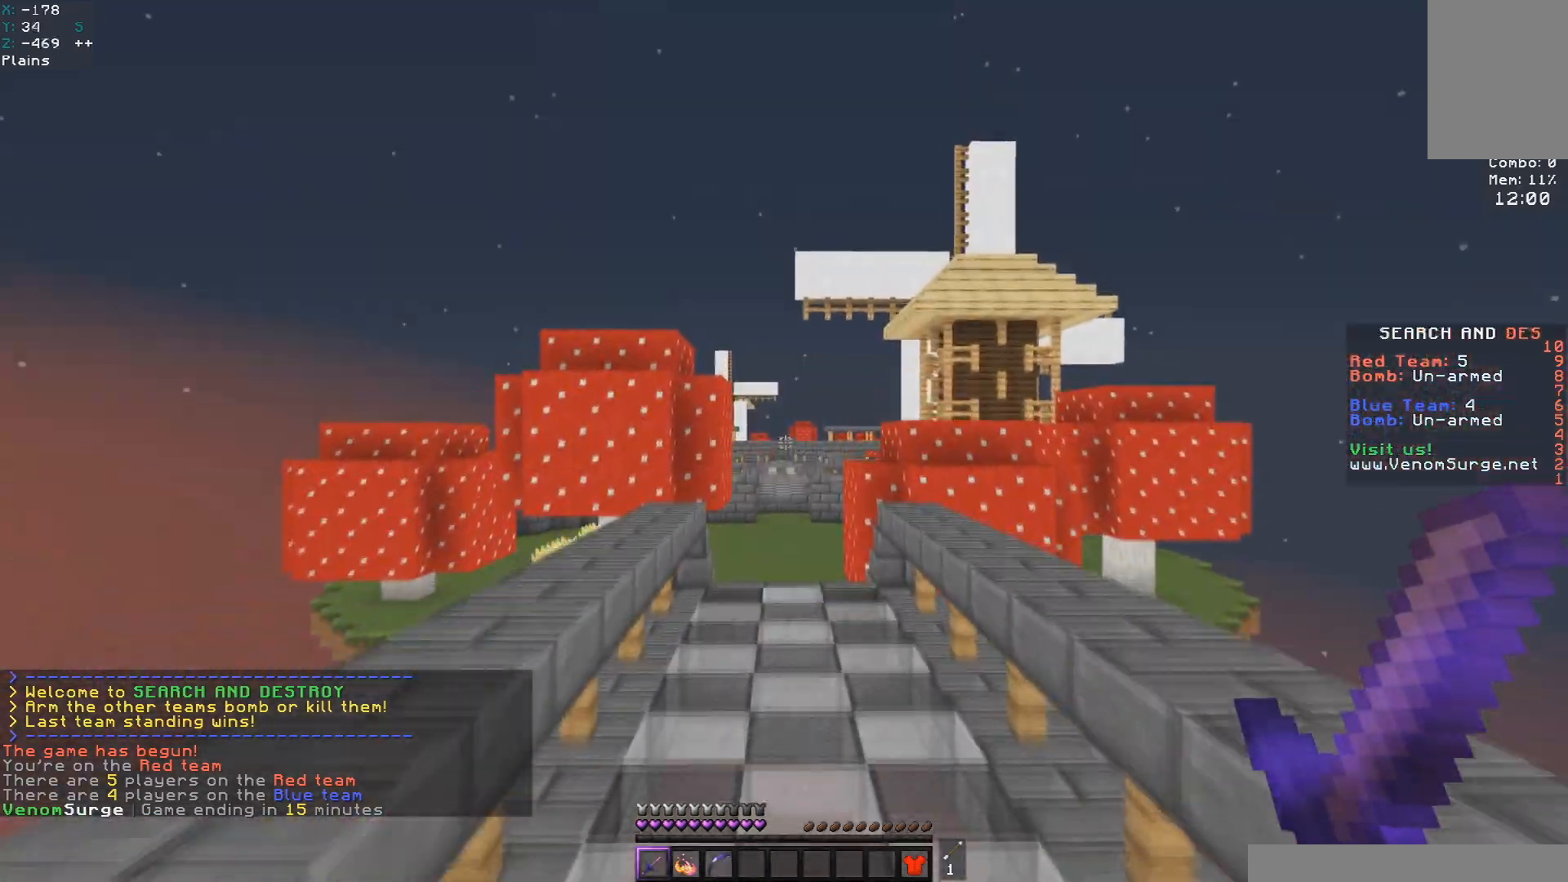
{"keys": ["space", "w"], "mouse": ["left"], "events": [[67, "mouse_left", "down"]]}
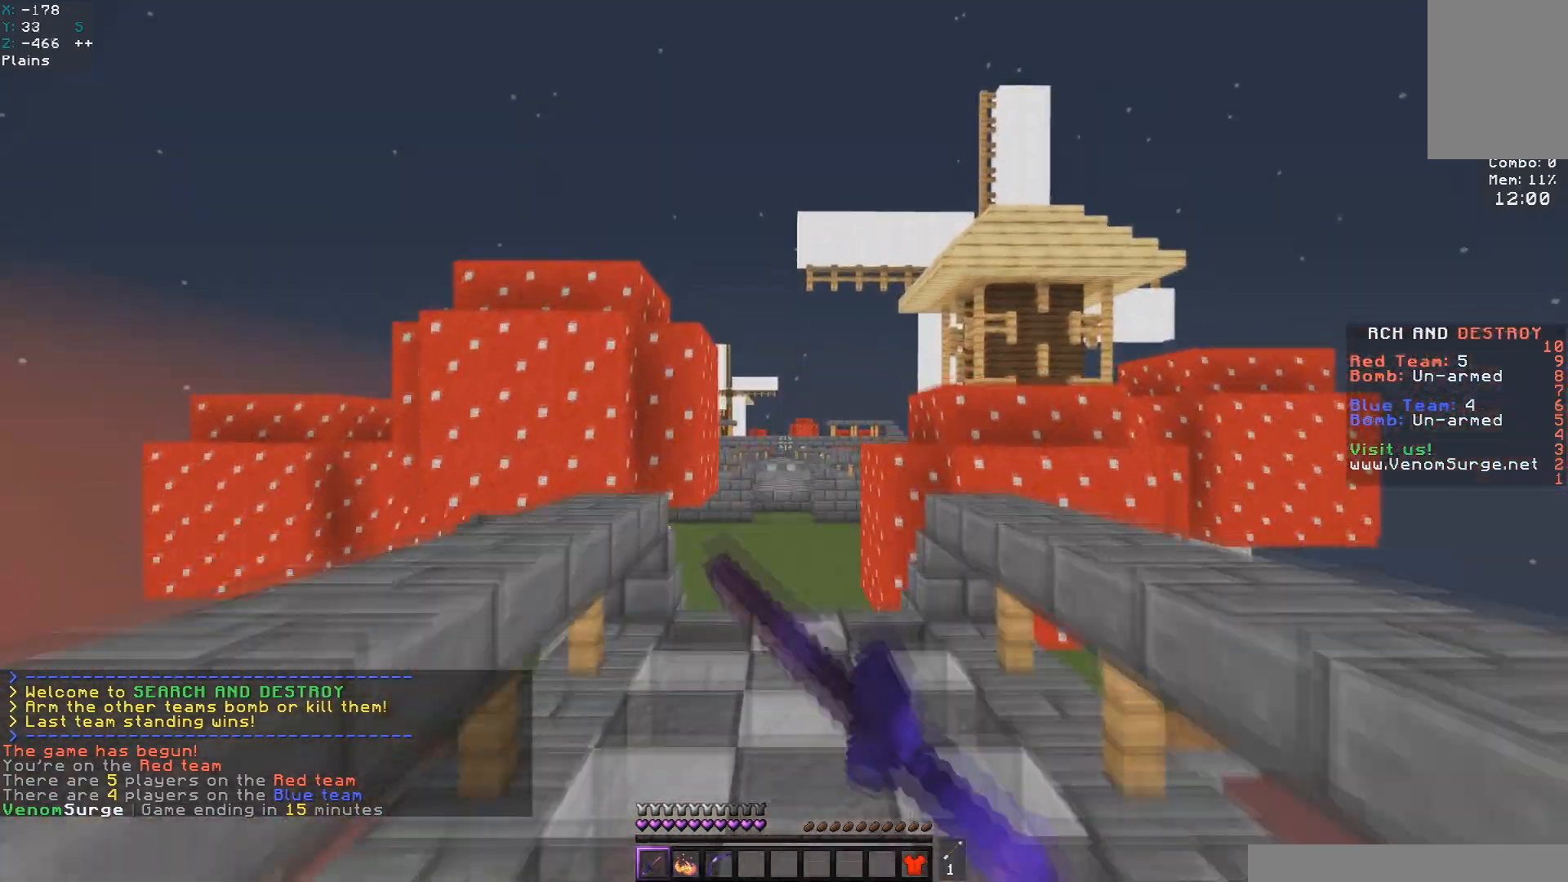
{"keys": ["space", "w"], "mouse": ["left"], "events": []}
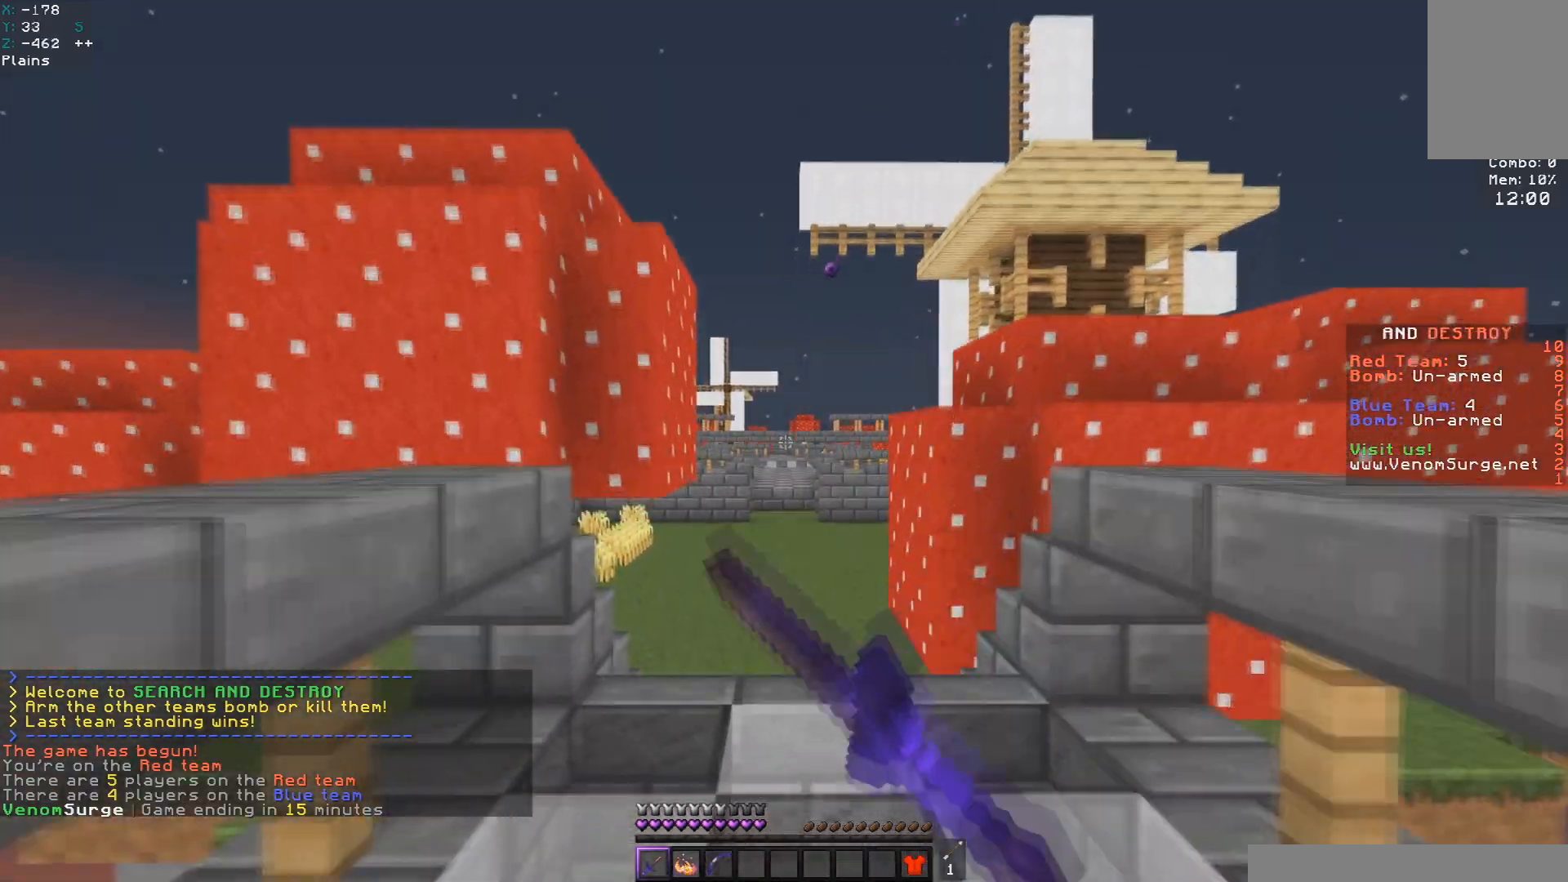
{"keys": ["space", "w"], "mouse": [], "events": [[300, "mouse_left", "up"]]}
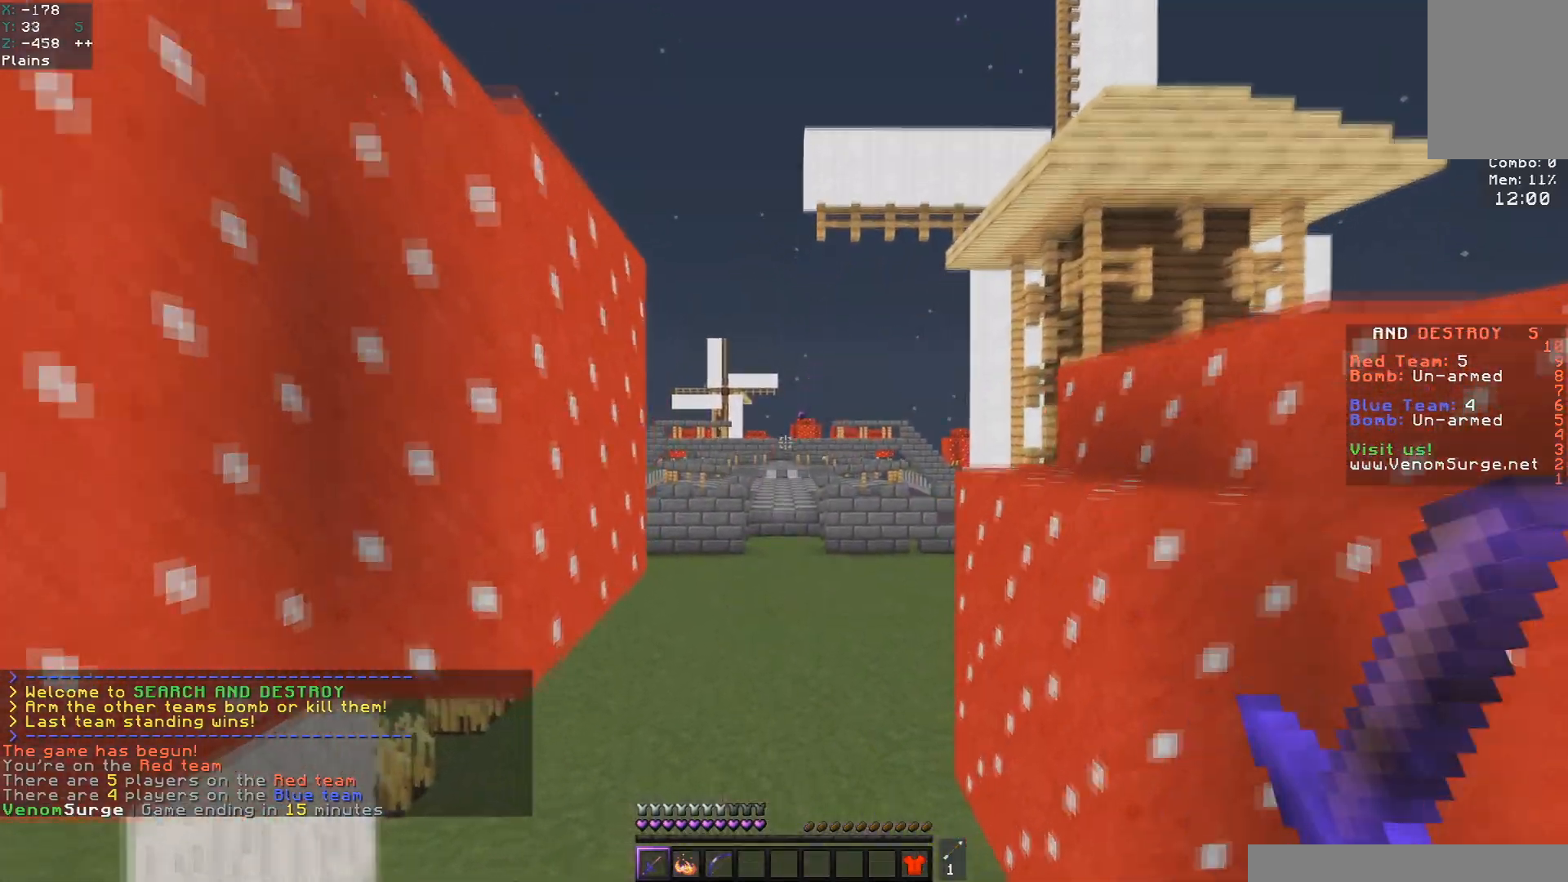
{"keys": ["w"], "mouse": [], "events": [[233, "space", "up"]]}
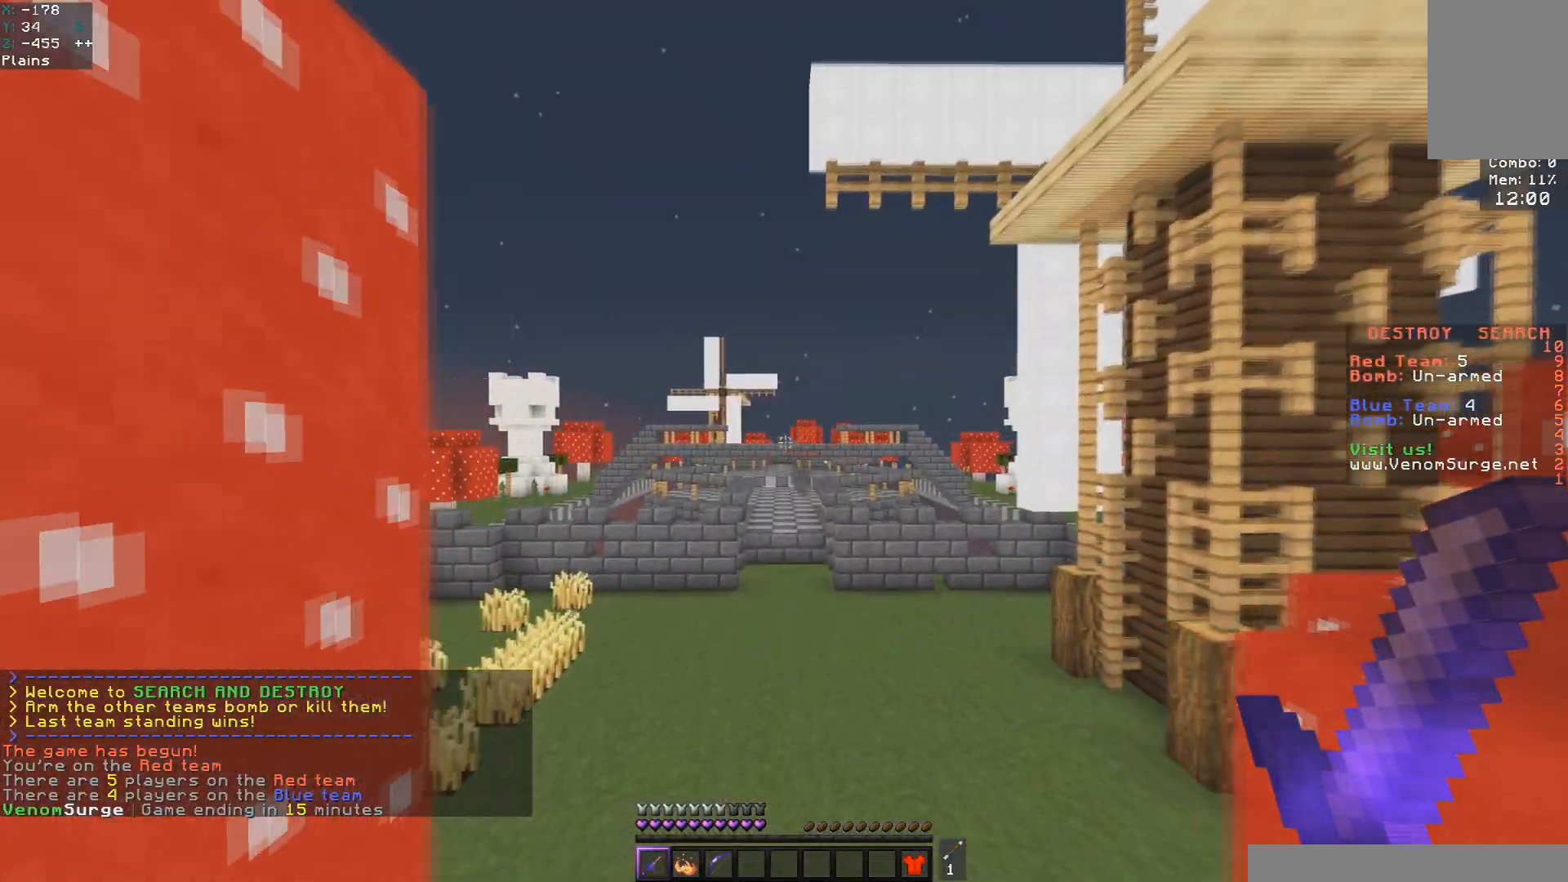
{"keys": ["space", "w"], "mouse": [], "events": [[100, "space", "down"]]}
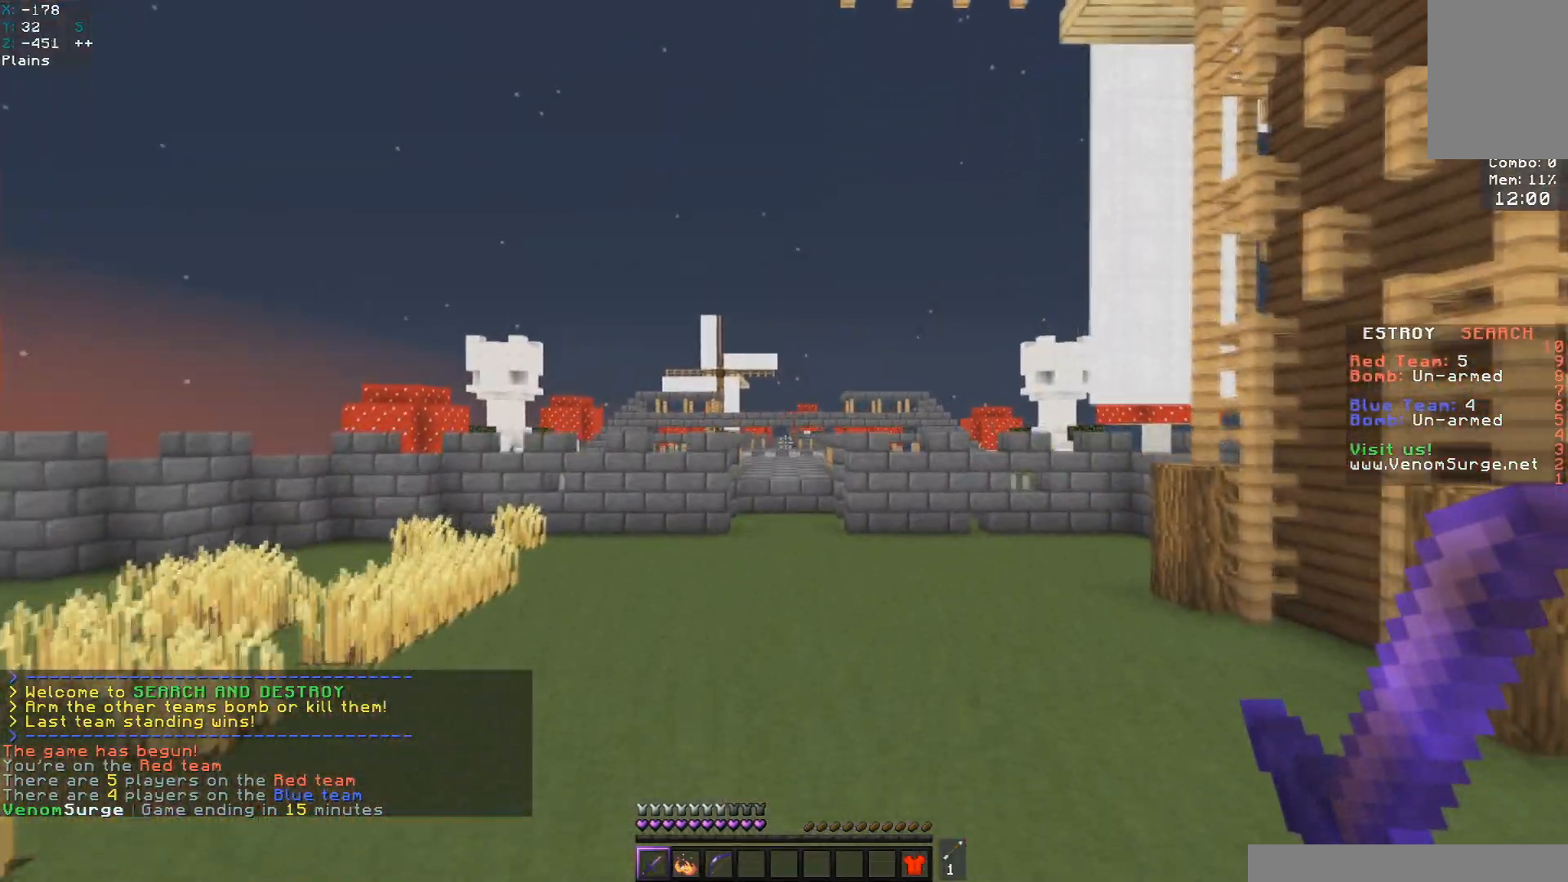
{"keys": ["space", "w"], "mouse": [], "events": []}
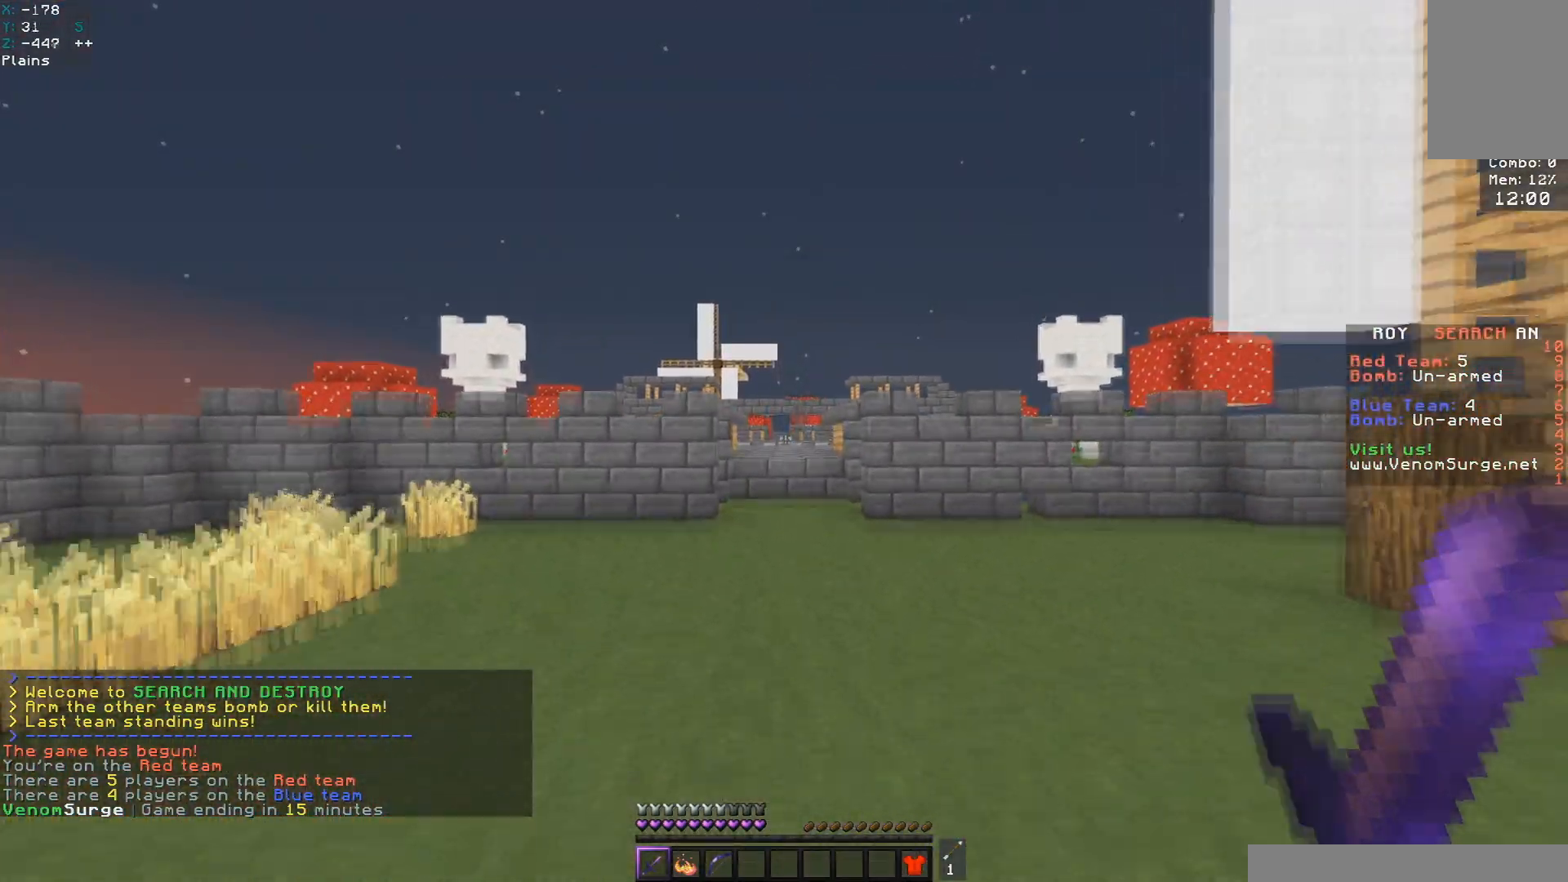
{"keys": ["space", "w"], "mouse": [], "events": []}
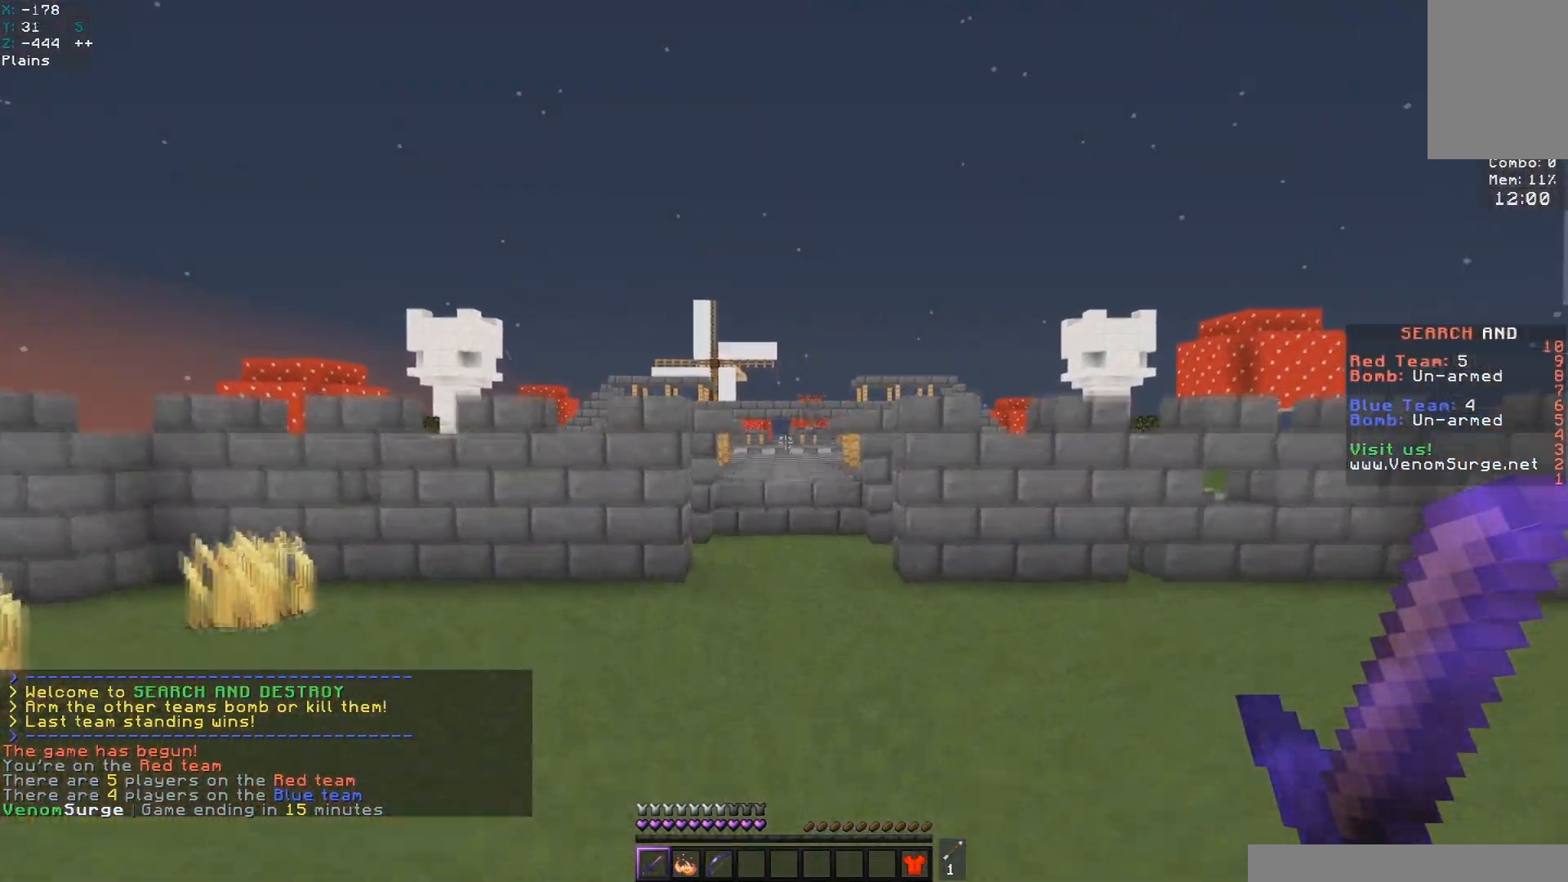
{"keys": ["space", "w"], "mouse": [], "events": []}